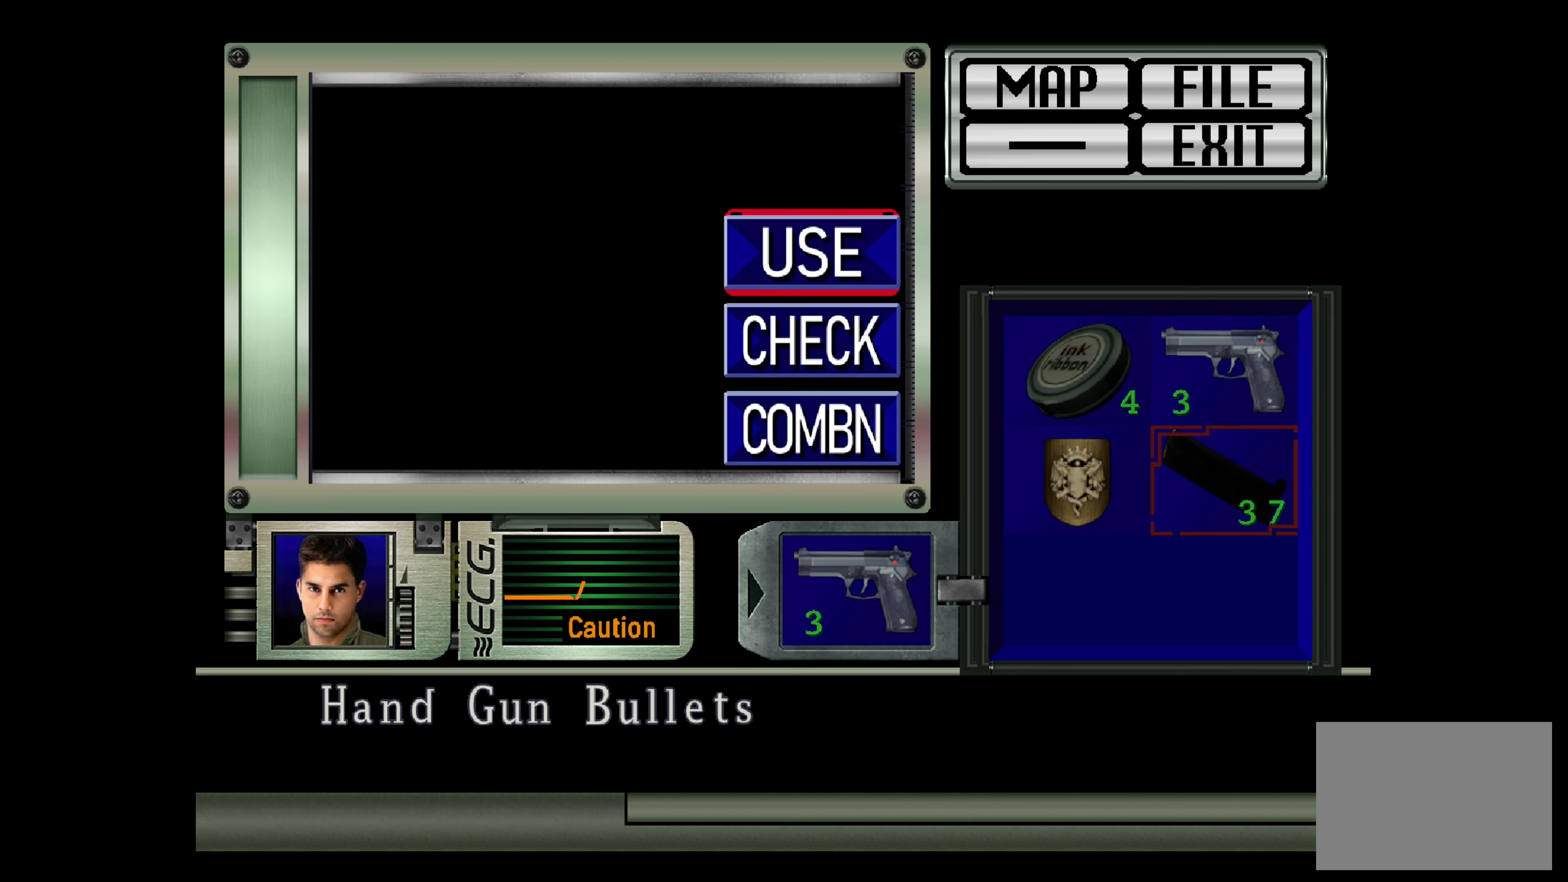
Gameplay with a controller (PlayStation layout); each line is a JSON object with the inputs held at the frame after it. "events" lists button and stick changes between this image and that frame as [ms after this image, input, new state], when the widget could be followed in between. Not read: L2 L3 R2 R3.
{"buttons": ["CROSS"], "left_stick": "center", "right_stick": "center", "events": [[50, "DPAD_DOWN", "down"], [100, "DPAD_DOWN", "up"], [217, "DPAD_DOWN", "down"], [250, "DPAD_DOWN", "up"], [483, "CROSS", "down"]]}
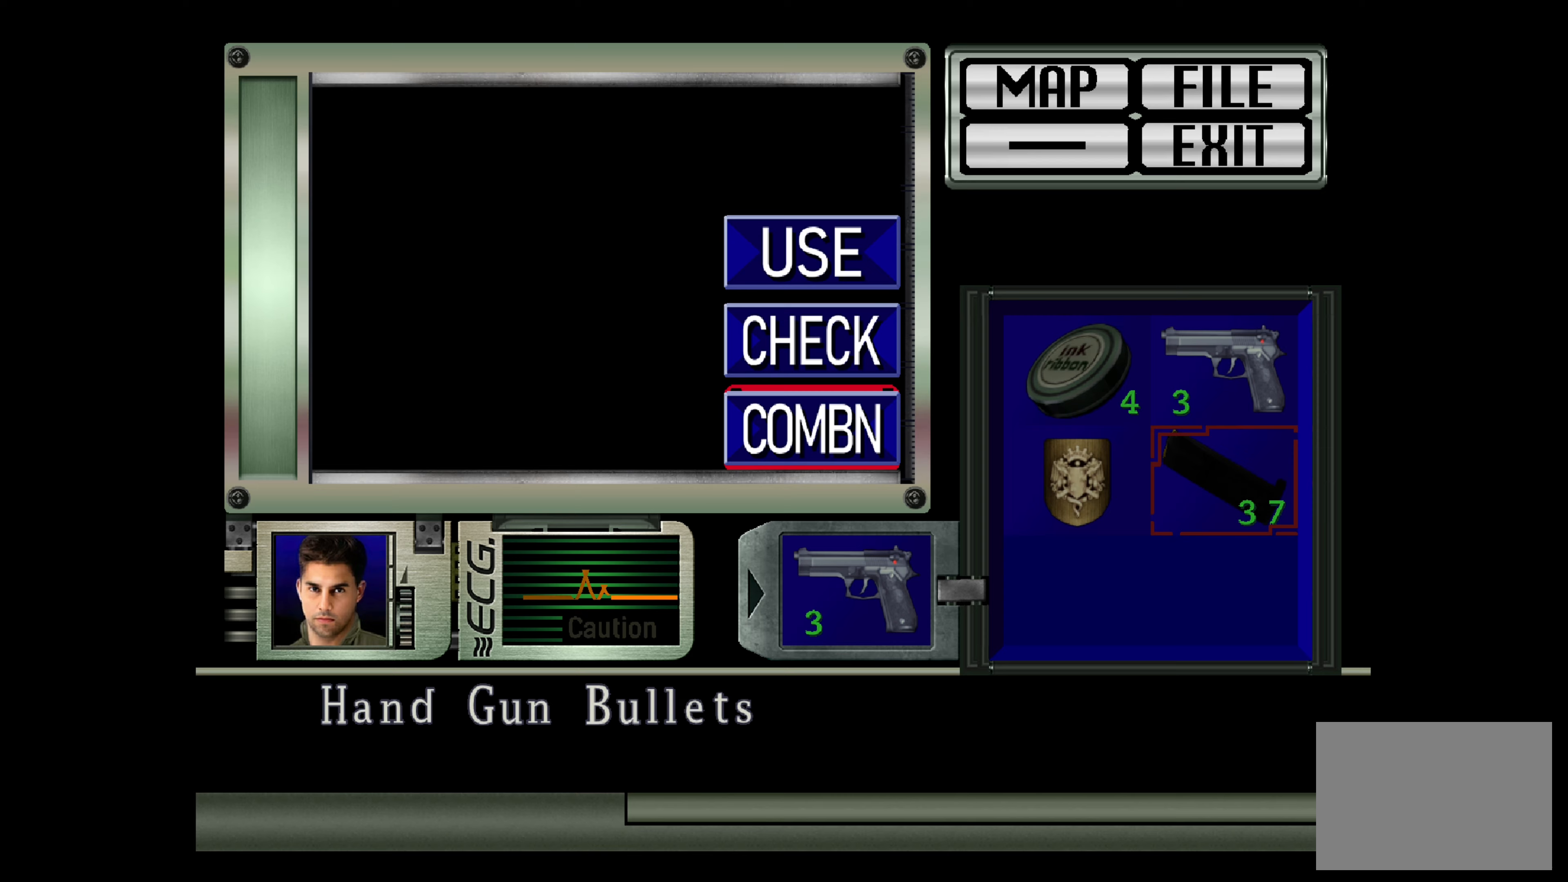
{"buttons": [], "left_stick": "center", "right_stick": "center", "events": [[133, "CROSS", "up"], [400, "DPAD_UP", "down"], [500, "DPAD_UP", "up"]]}
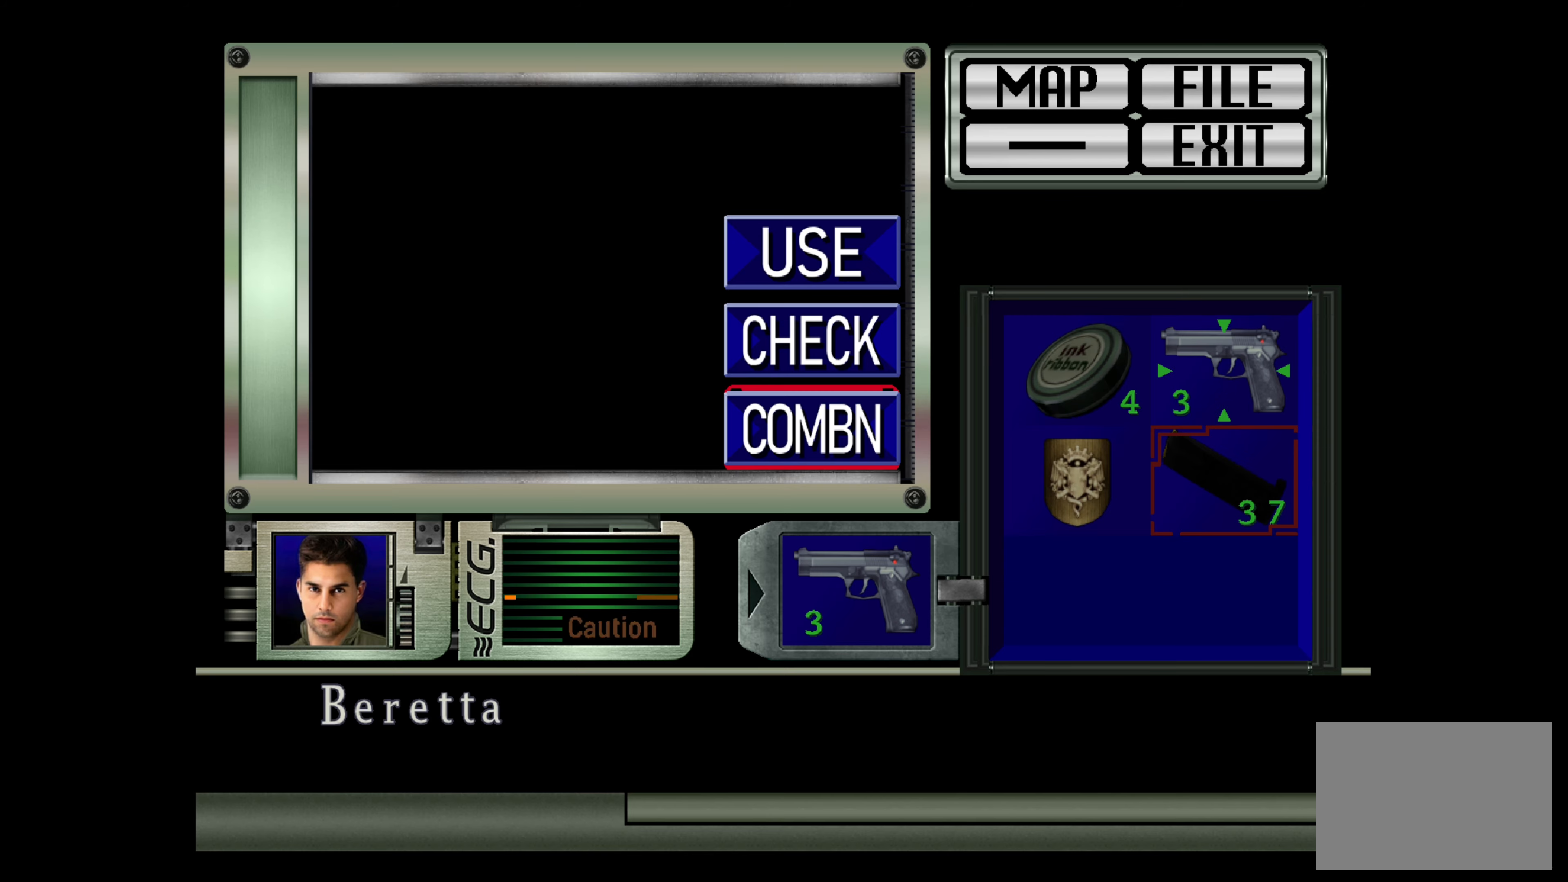
{"buttons": [], "left_stick": "center", "right_stick": "center", "events": [[117, "CROSS", "down"], [250, "CROSS", "up"]]}
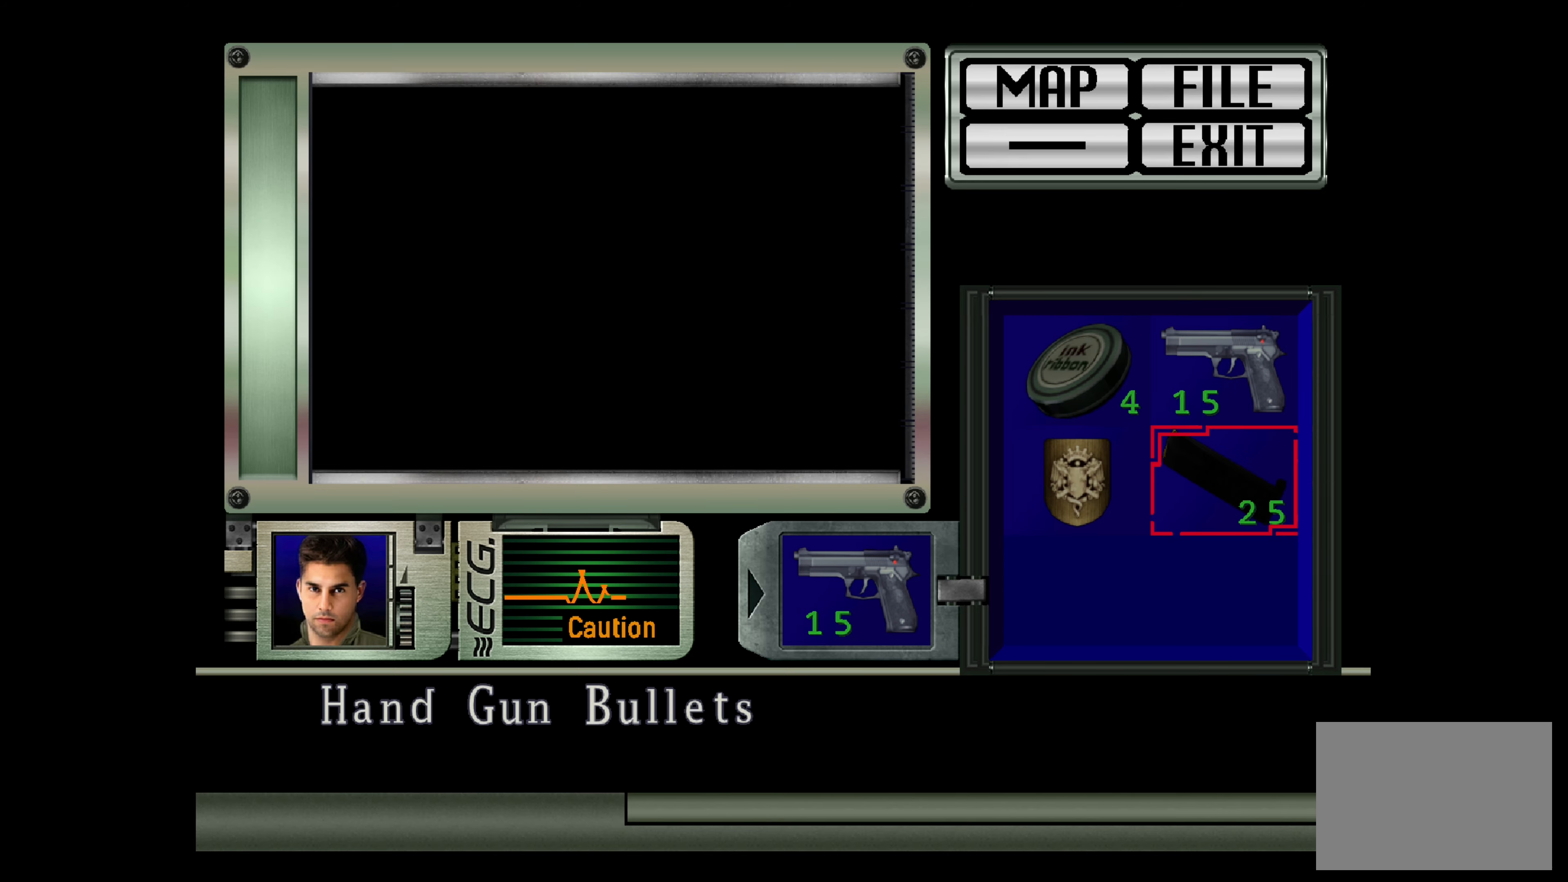
{"buttons": [], "left_stick": "center", "right_stick": "center", "events": [[17, "CIRCLE", "down"], [150, "CIRCLE", "up"]]}
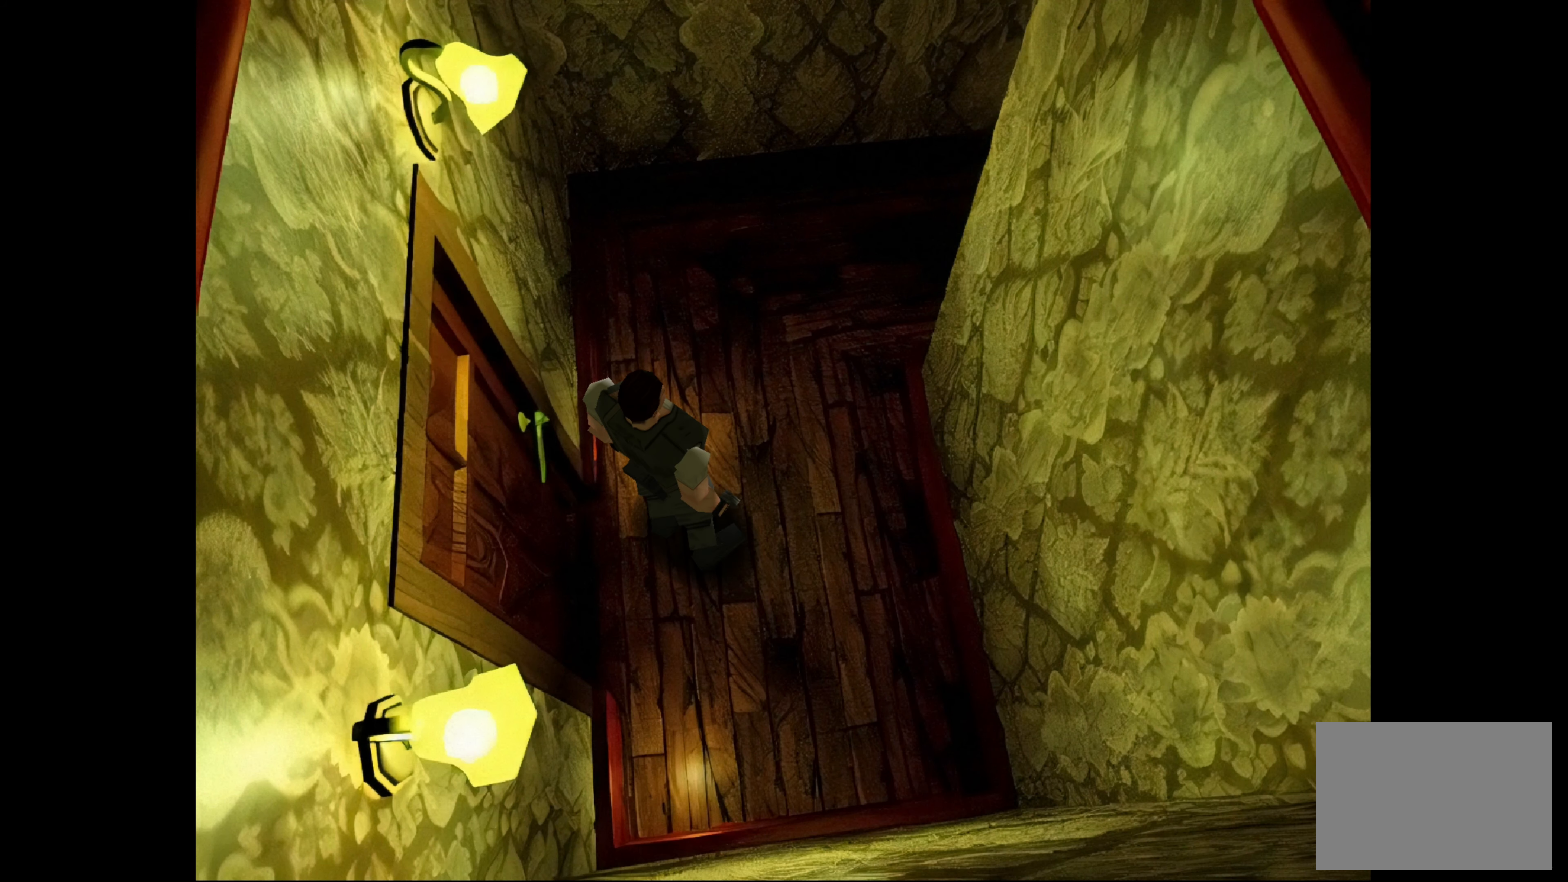
{"buttons": [], "left_stick": "up-left", "right_stick": "center", "events": [[317, "left_stick", "up-left"]]}
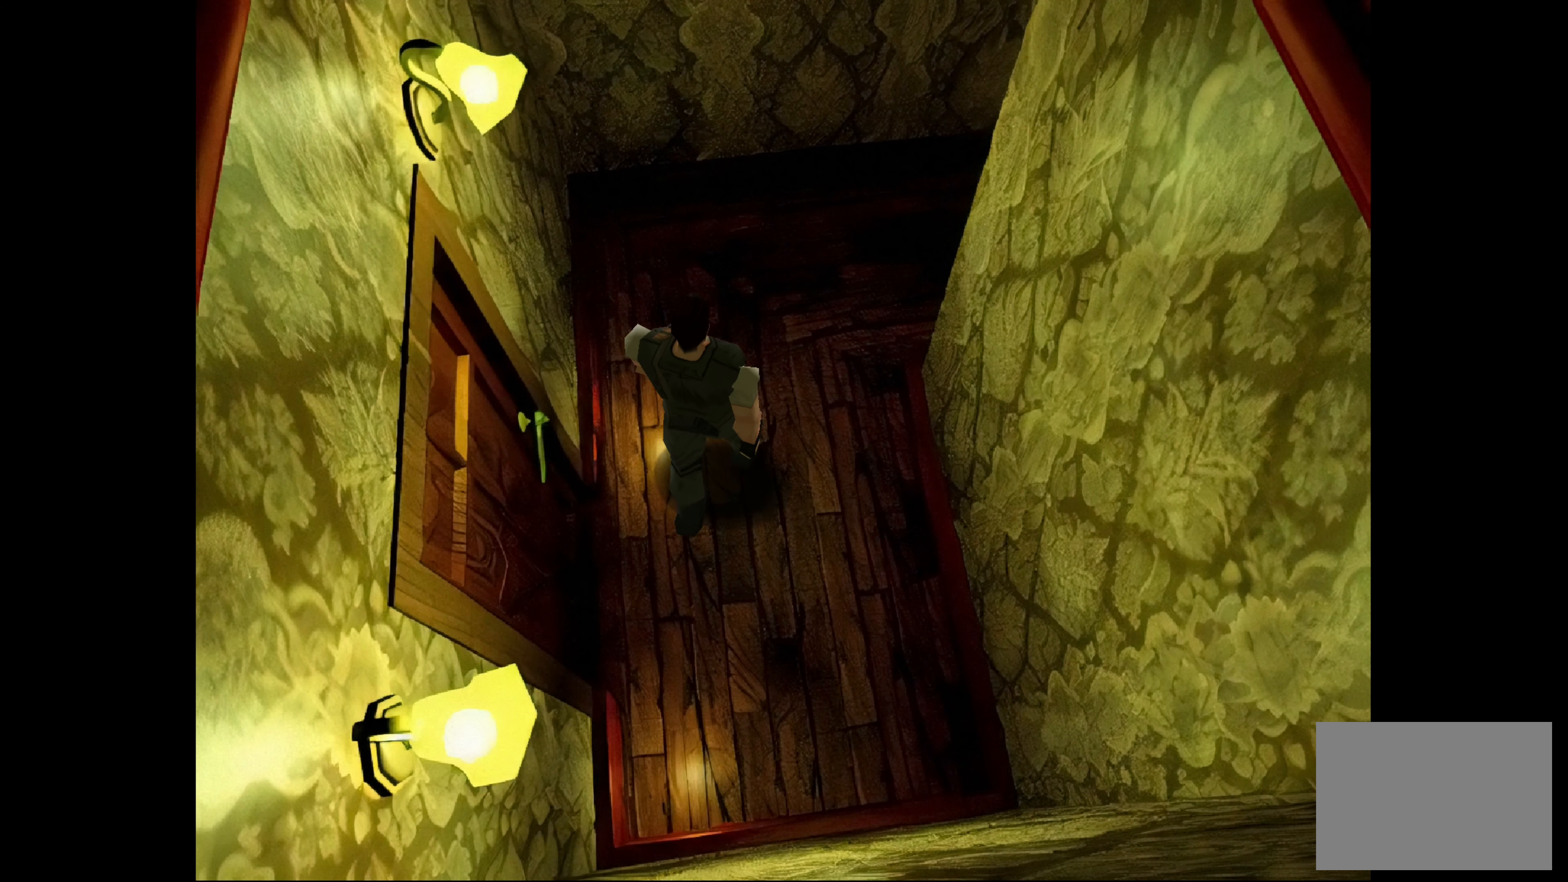
{"buttons": [], "left_stick": "up", "right_stick": "center", "events": [[317, "left_stick", "up"]]}
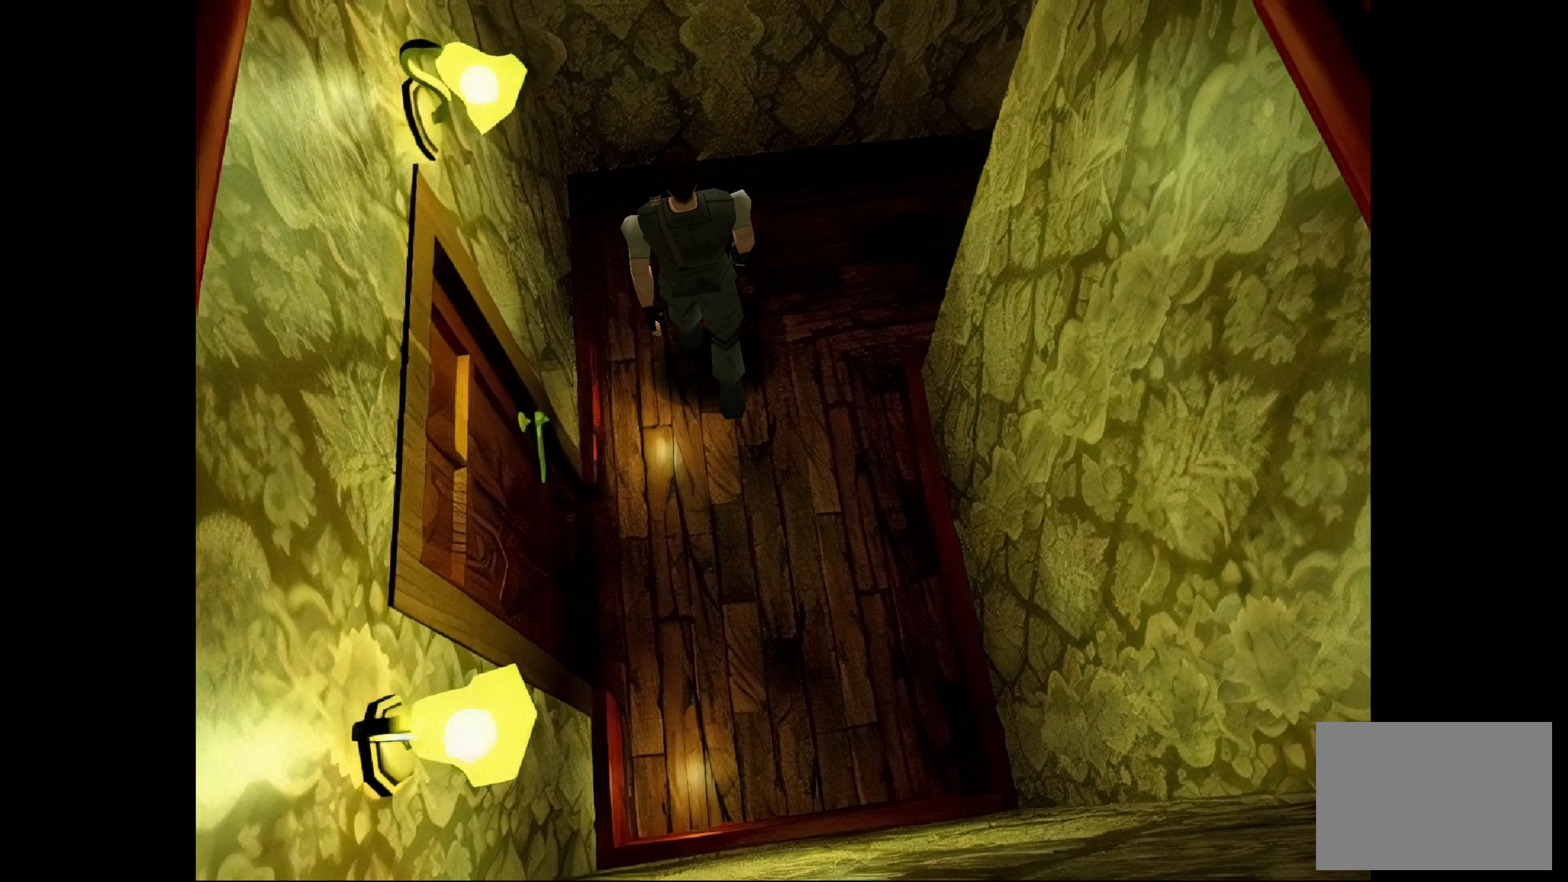
{"buttons": [], "left_stick": "up-right", "right_stick": "center", "events": [[33, "left_stick", "up-right"]]}
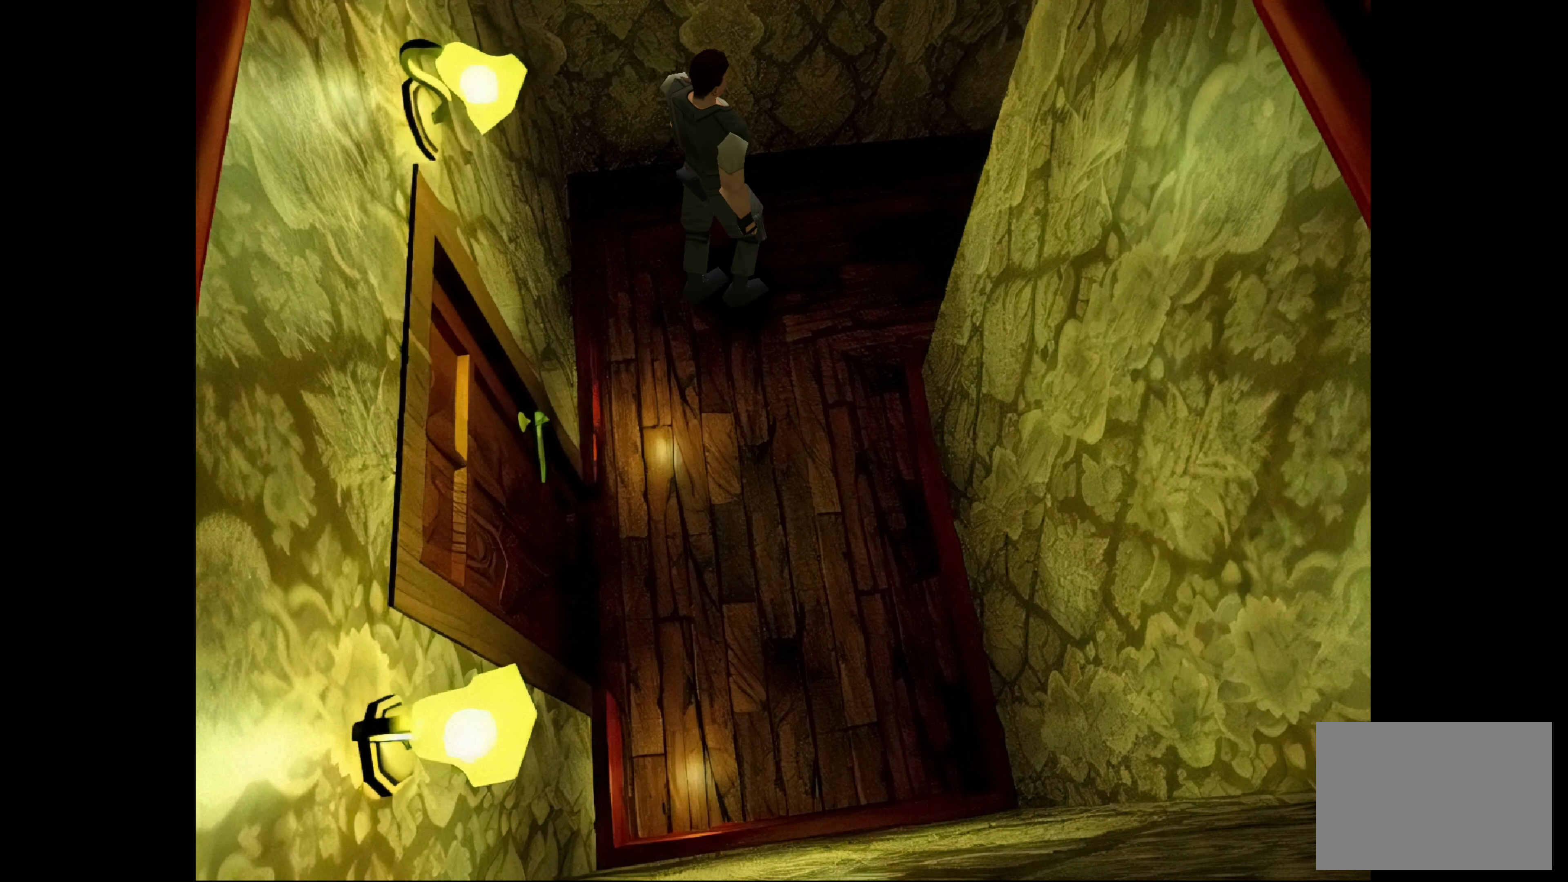
{"buttons": [], "left_stick": "up-right", "right_stick": "center", "events": [[17, "left_stick", "center"], [400, "left_stick", "up-right"]]}
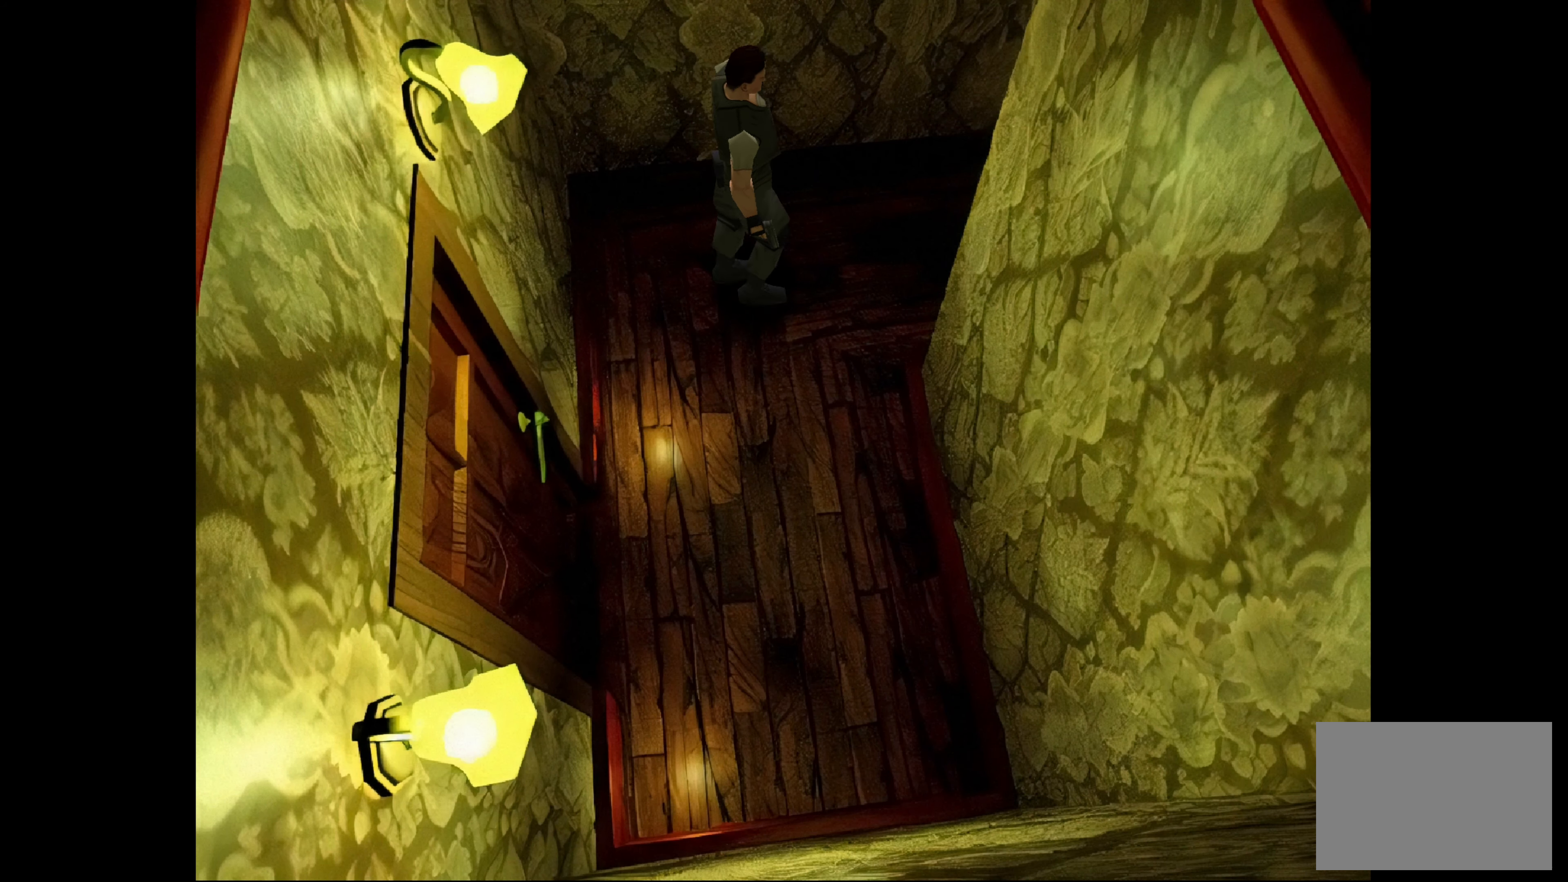
{"buttons": [], "left_stick": "up", "right_stick": "center", "events": [[100, "left_stick", "up"], [200, "left_stick", "center"], [467, "left_stick", "up"]]}
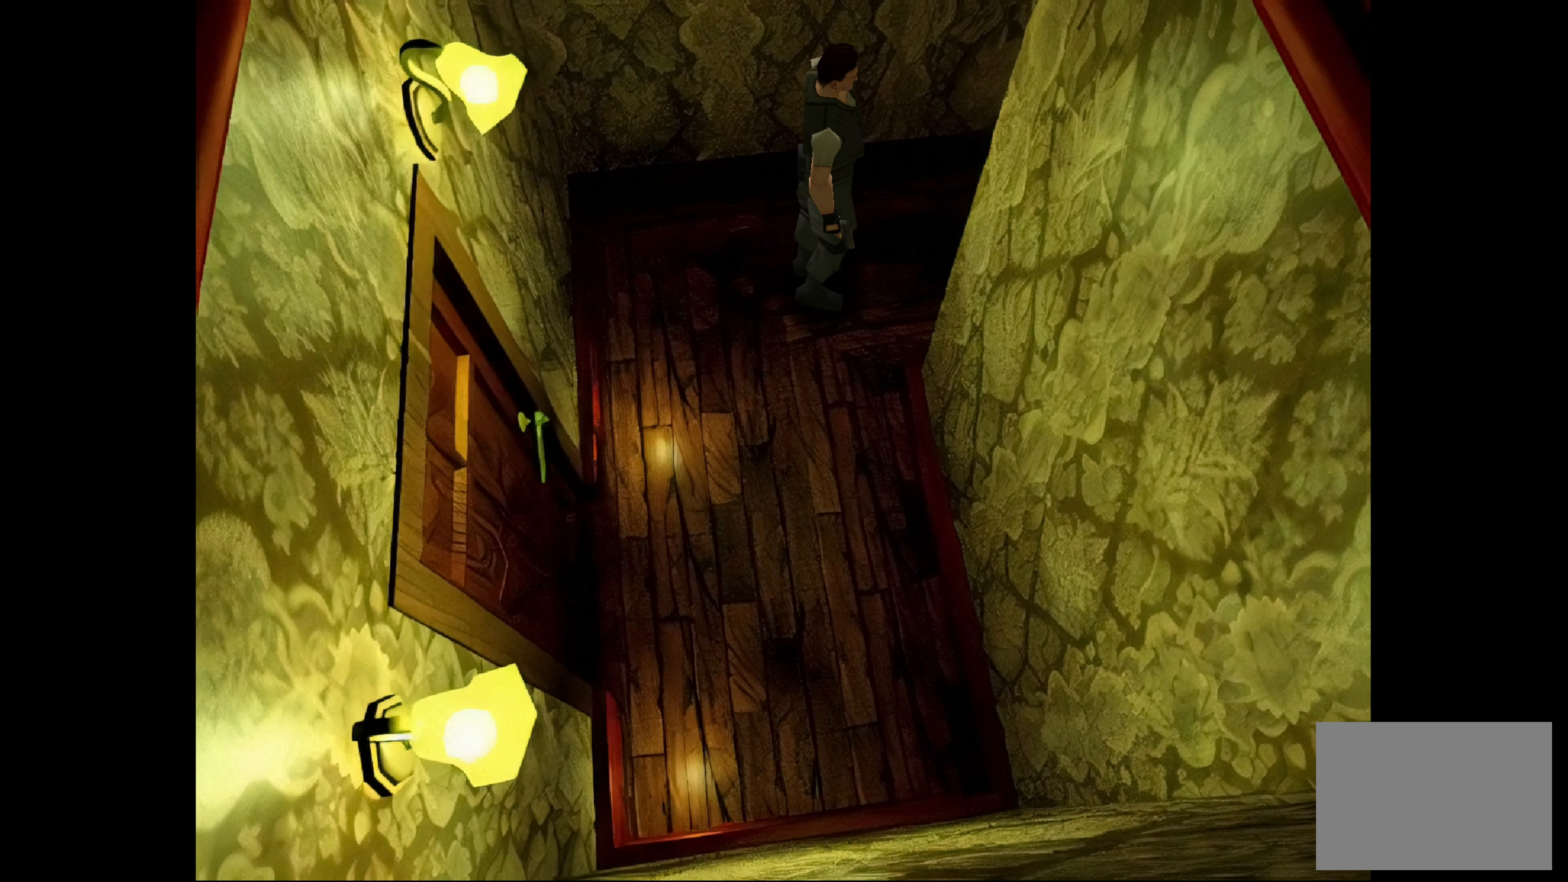
{"buttons": [], "left_stick": "up", "right_stick": "center", "events": [[217, "left_stick", "center"], [483, "left_stick", "up"]]}
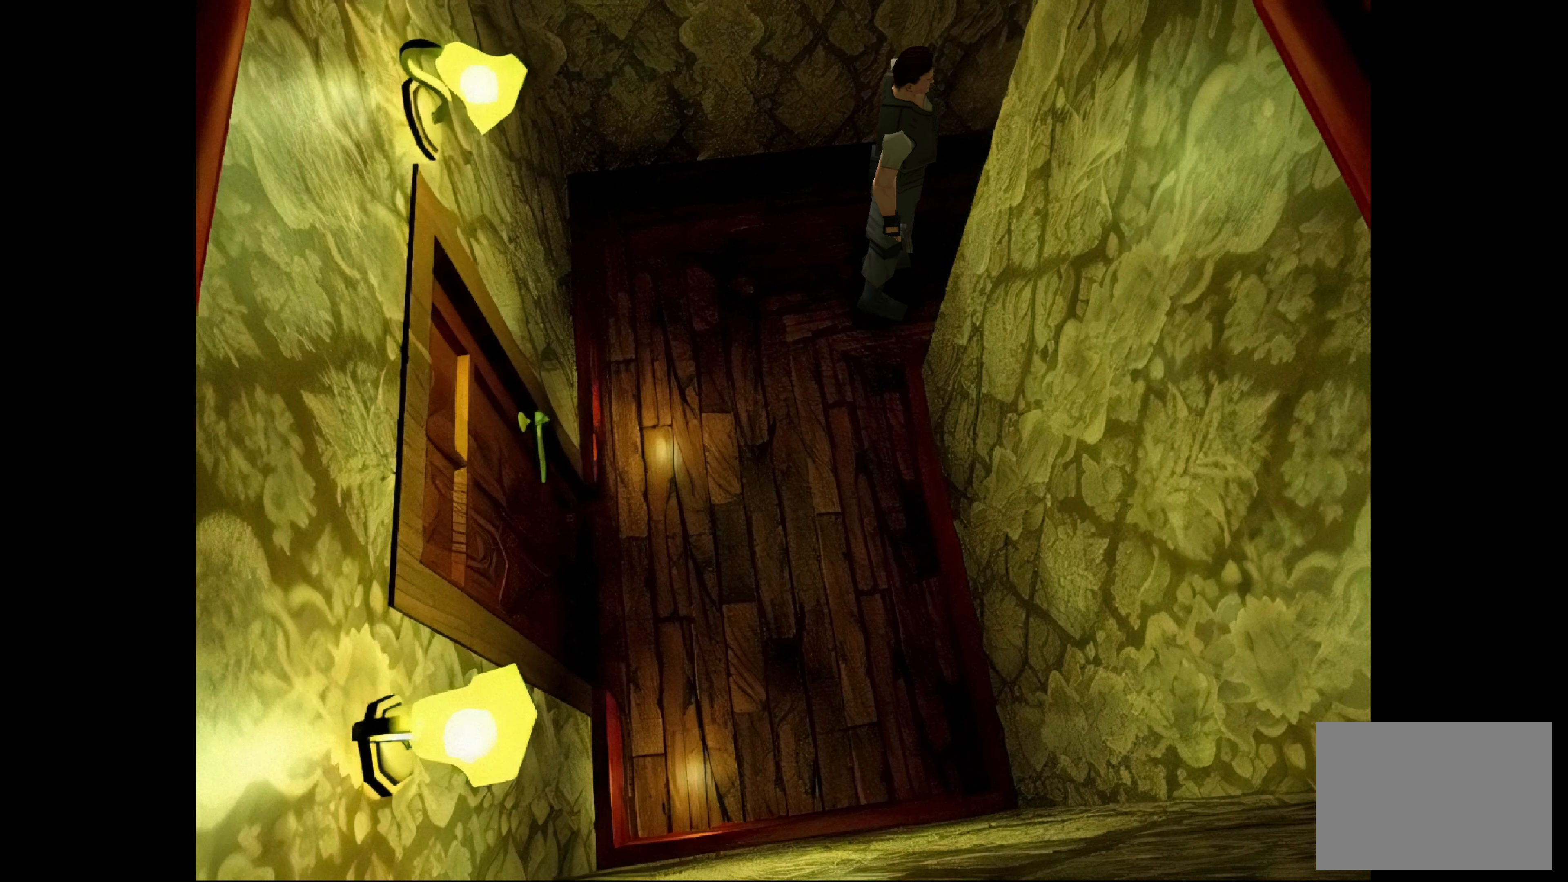
{"buttons": [], "left_stick": "up", "right_stick": "center", "events": [[167, "left_stick", "center"], [417, "left_stick", "up"]]}
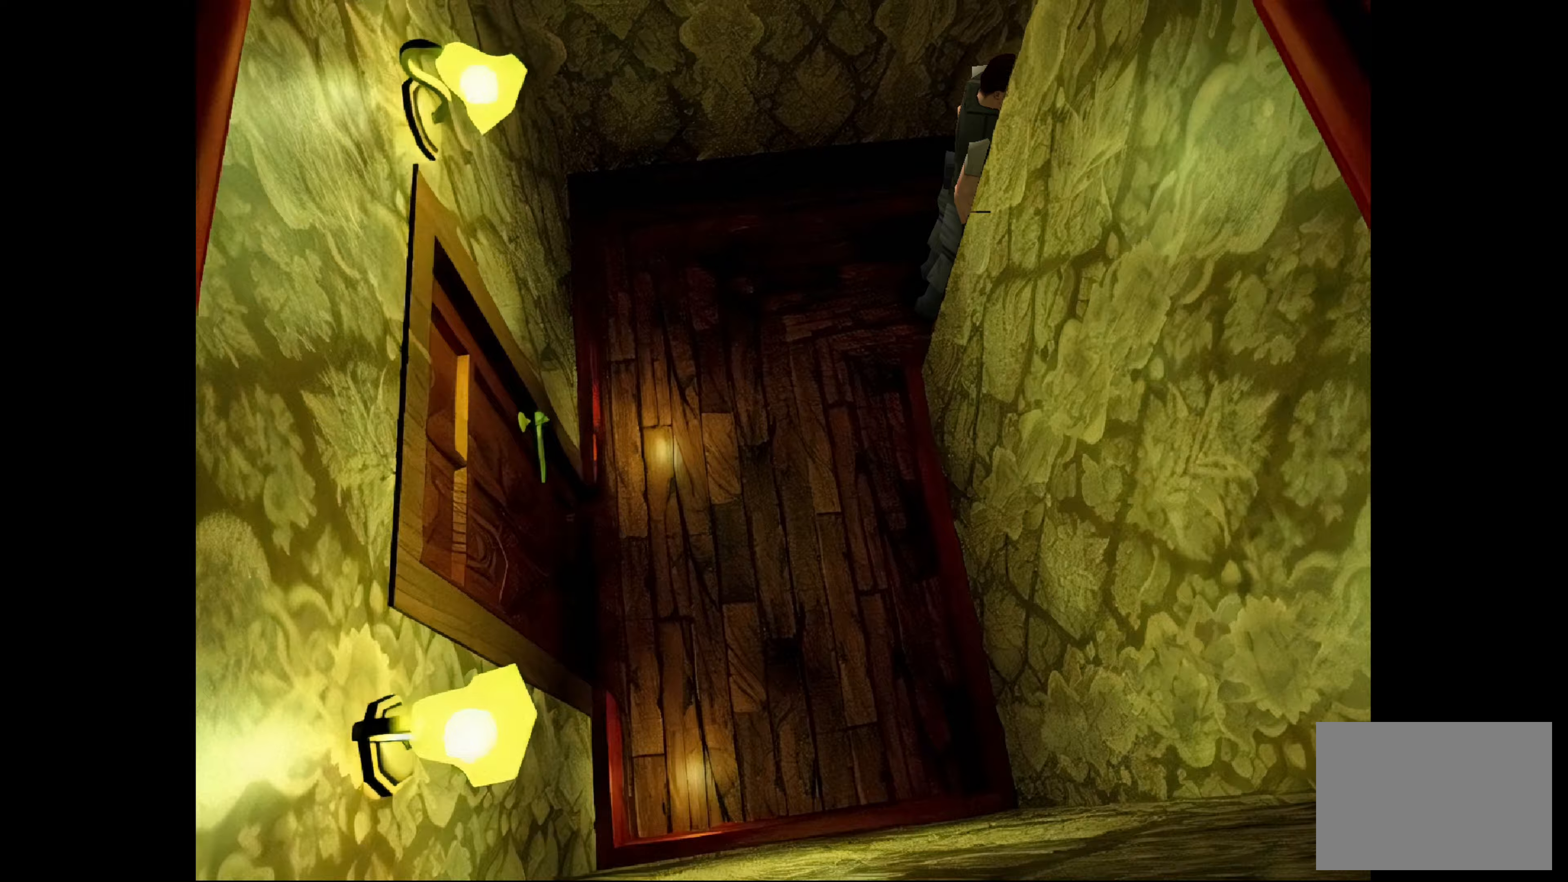
{"buttons": [], "left_stick": "center", "right_stick": "center", "events": [[100, "left_stick", "center"]]}
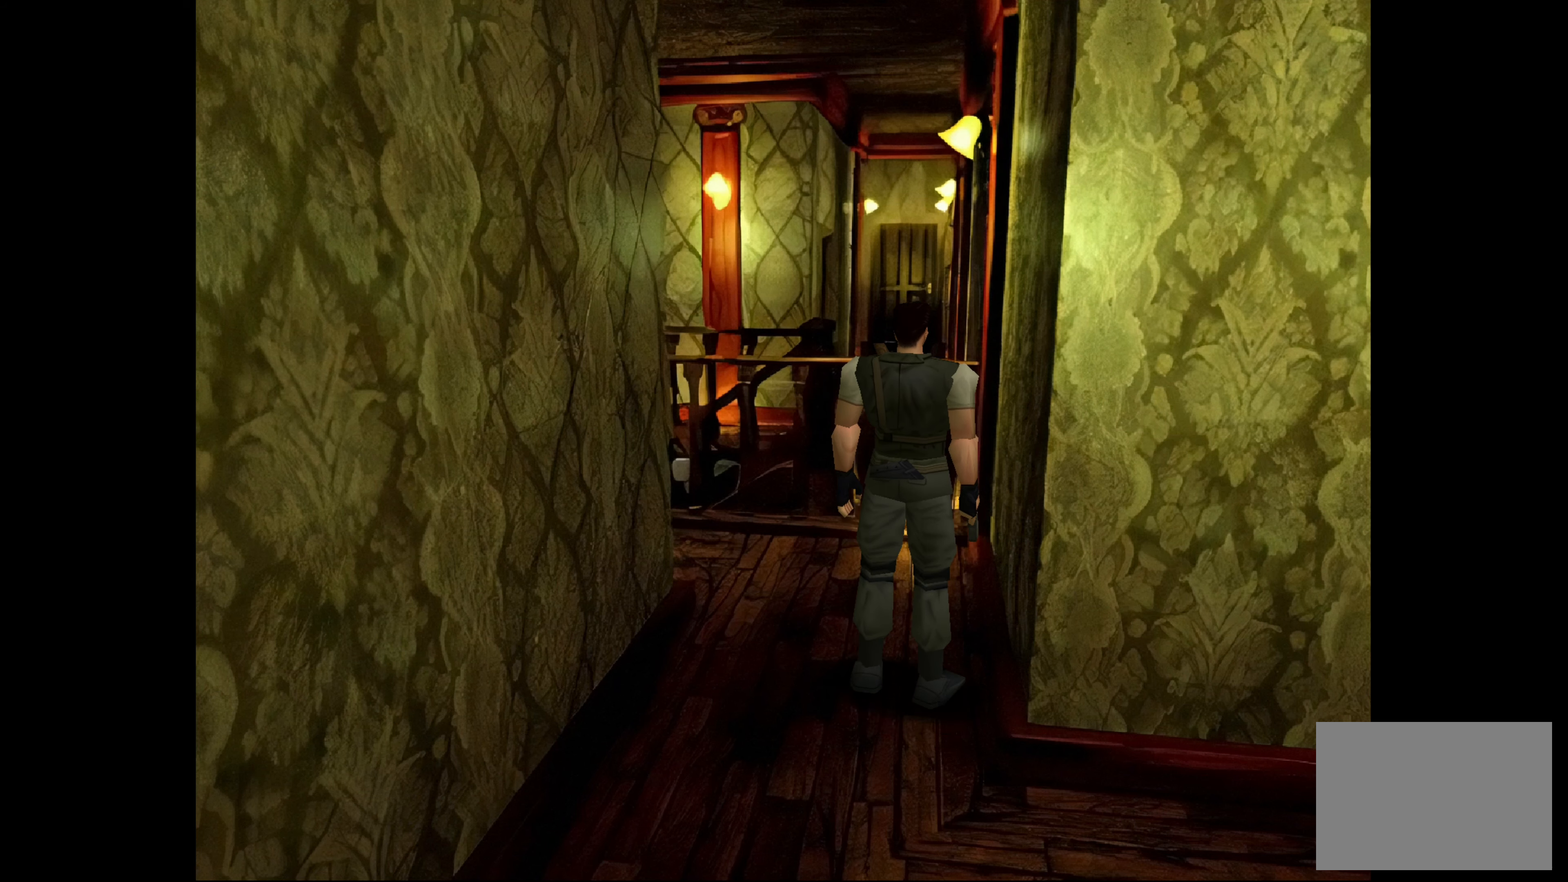
{"buttons": [], "left_stick": "up", "right_stick": "center", "events": [[150, "left_stick", "up"]]}
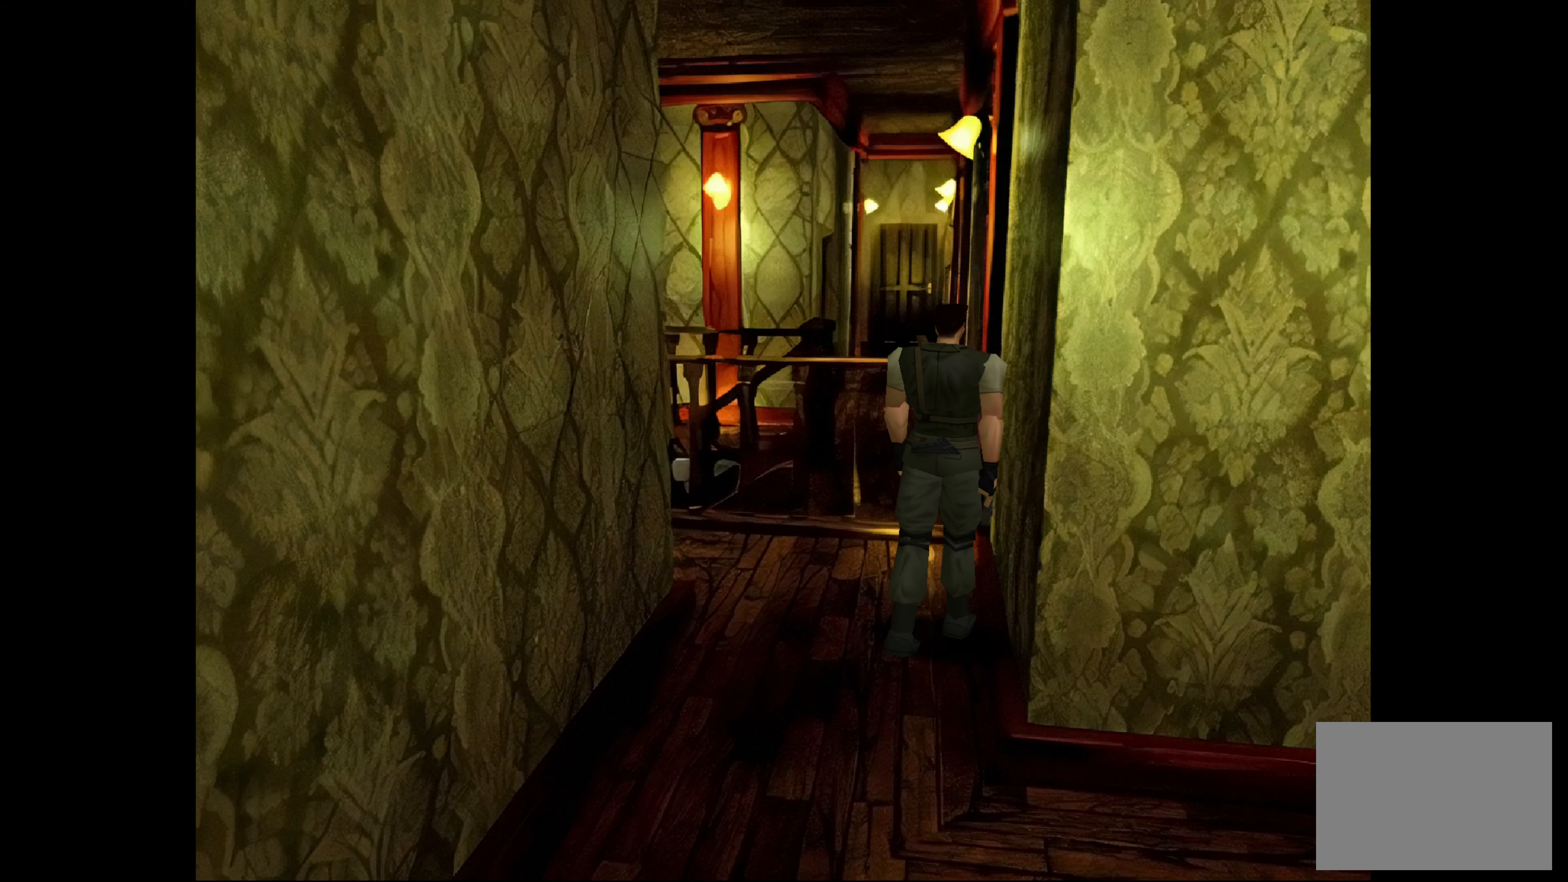
{"buttons": [], "left_stick": "up-left", "right_stick": "center", "events": [[133, "left_stick", "up-left"]]}
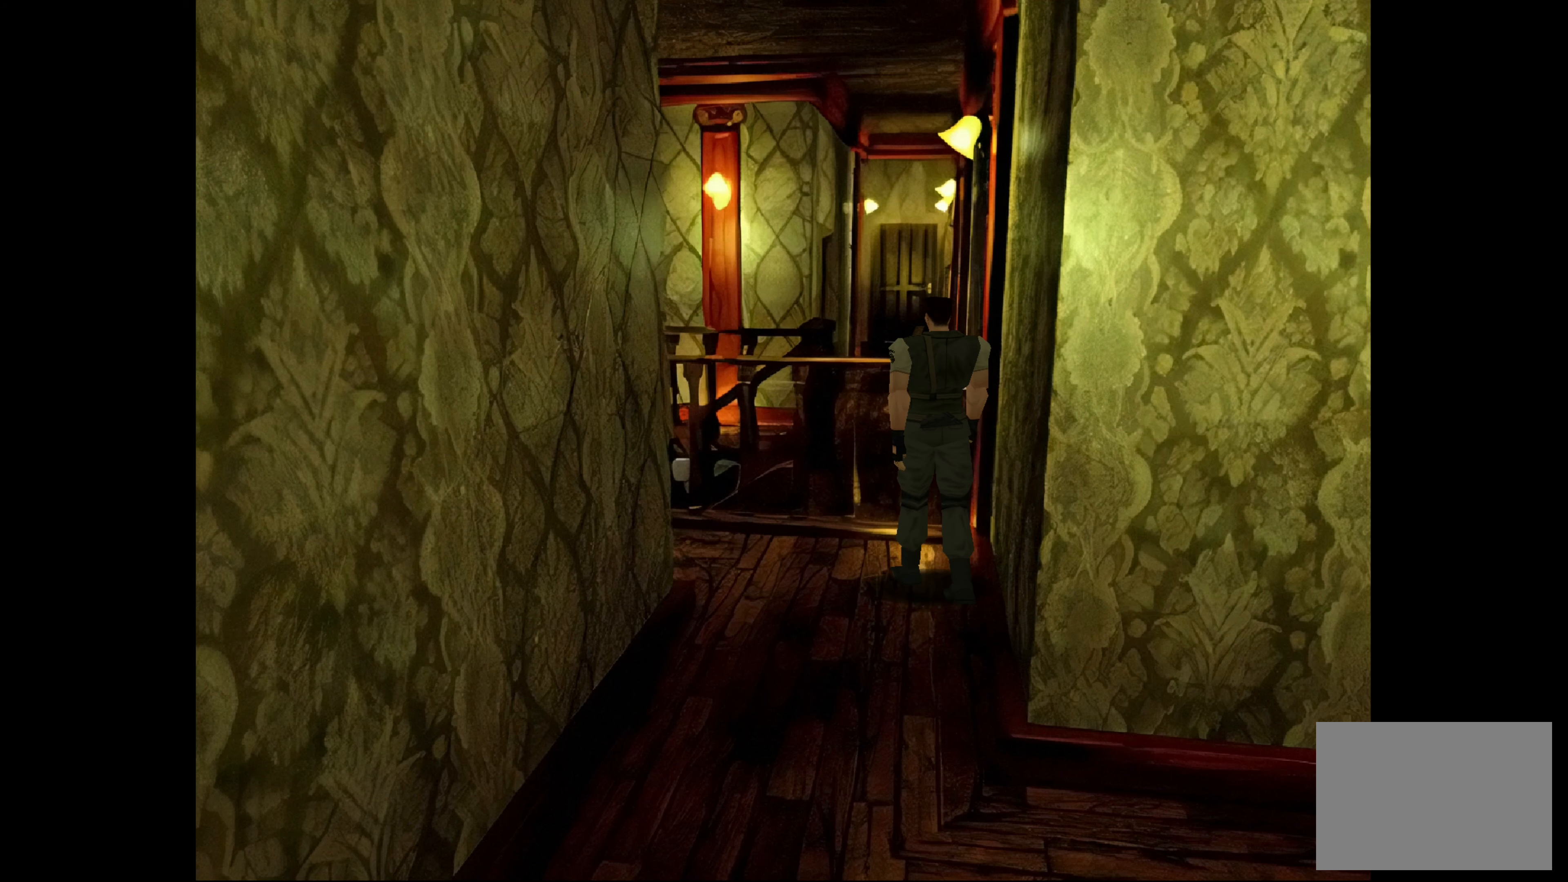
{"buttons": [], "left_stick": "up", "right_stick": "center", "events": [[467, "left_stick", "up"]]}
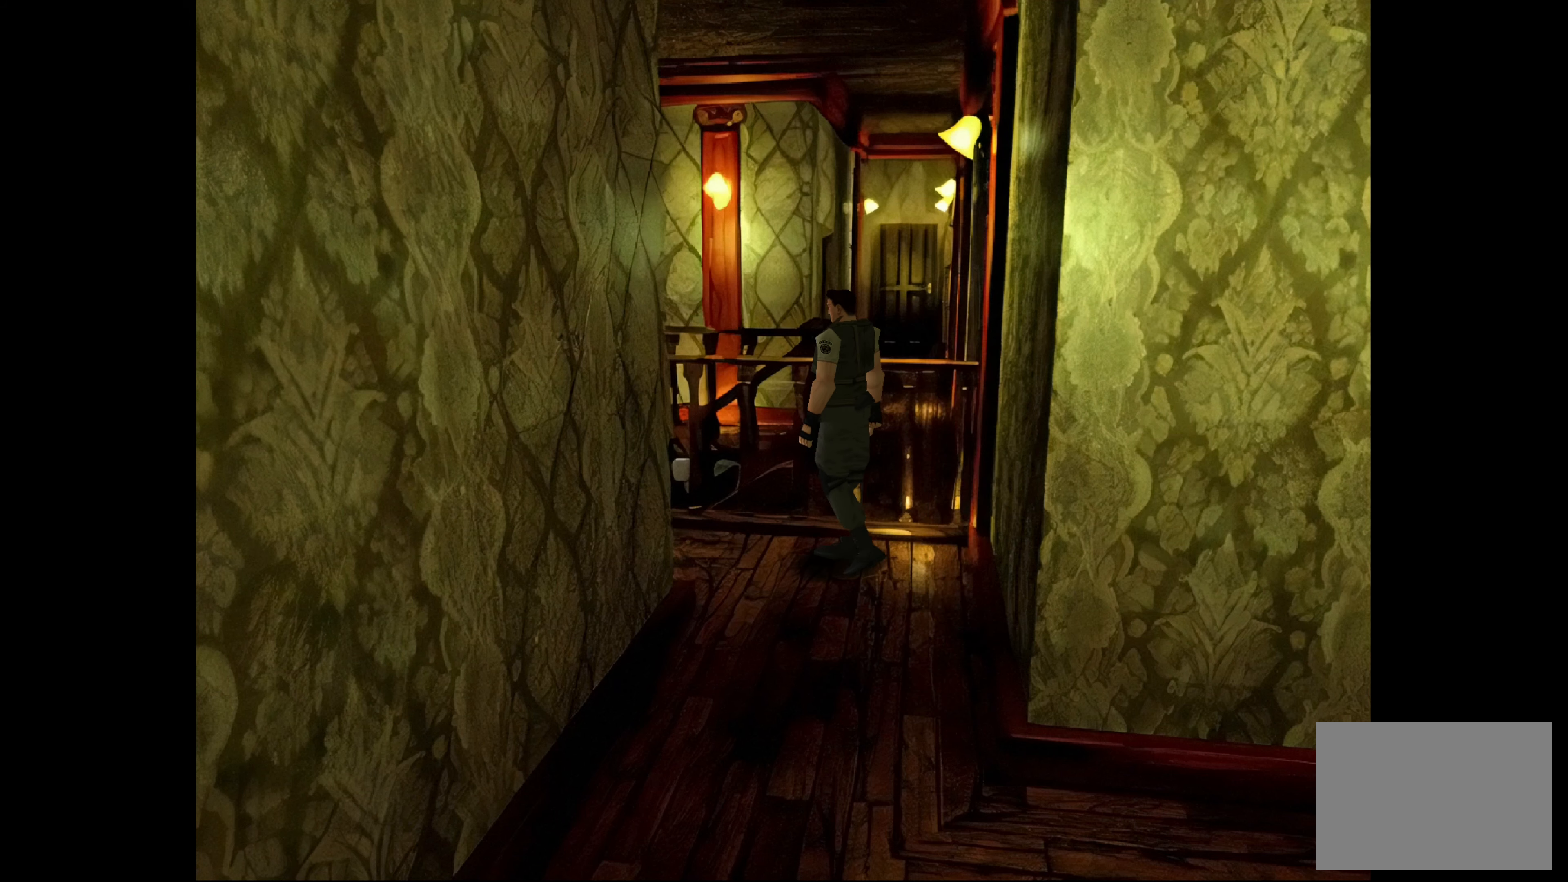
{"buttons": [], "left_stick": "up", "right_stick": "center", "events": [[67, "left_stick", "center"], [333, "left_stick", "up"]]}
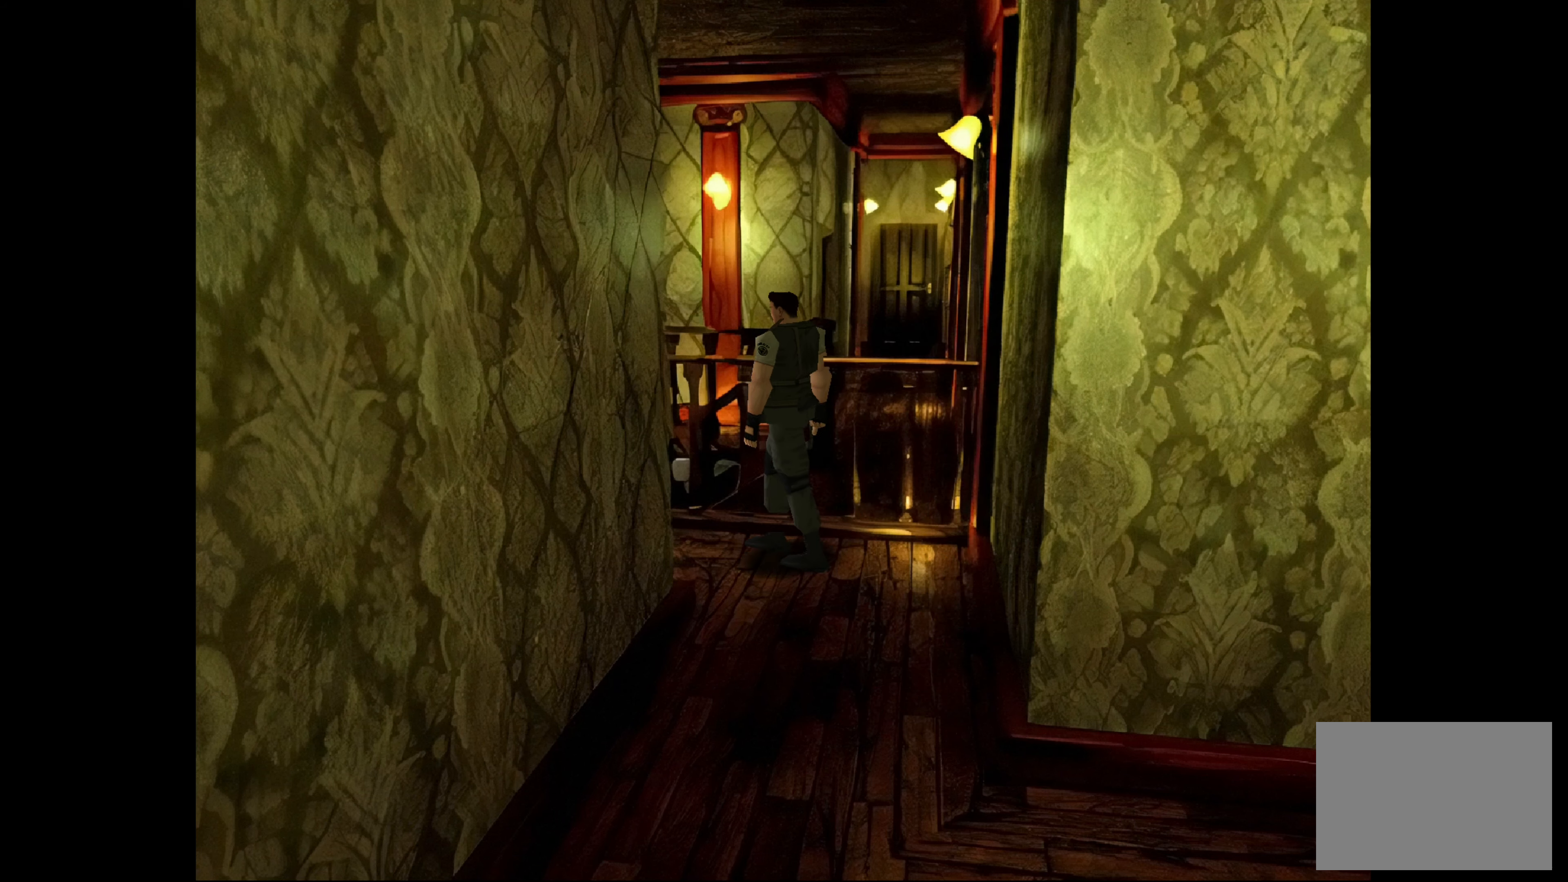
{"buttons": [], "left_stick": "center", "right_stick": "center", "events": [[367, "left_stick", "center"]]}
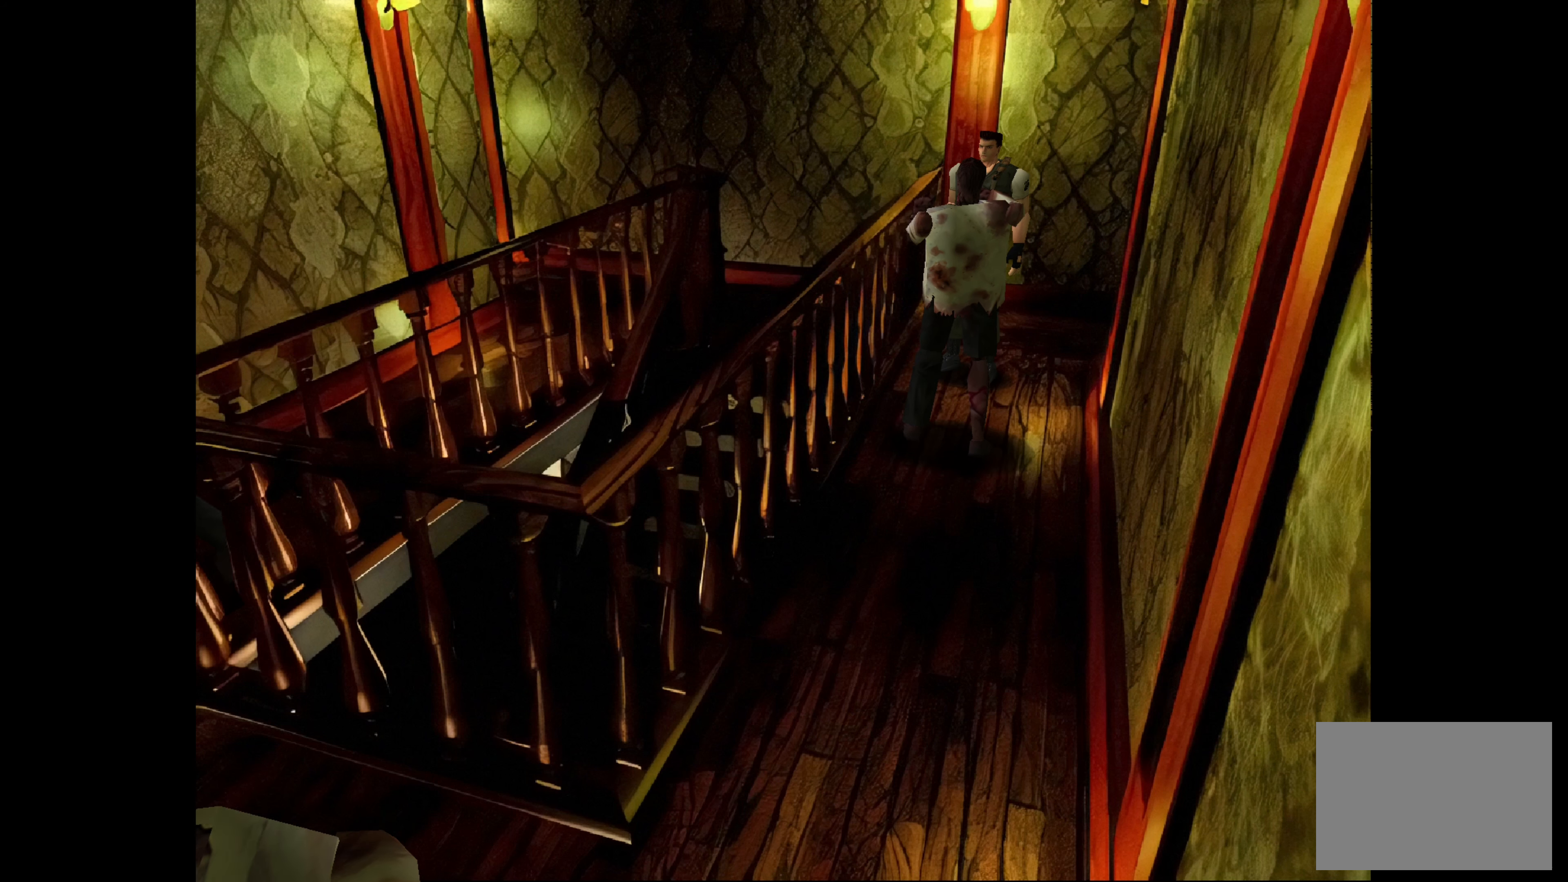
{"buttons": [], "left_stick": "center", "right_stick": "center", "events": []}
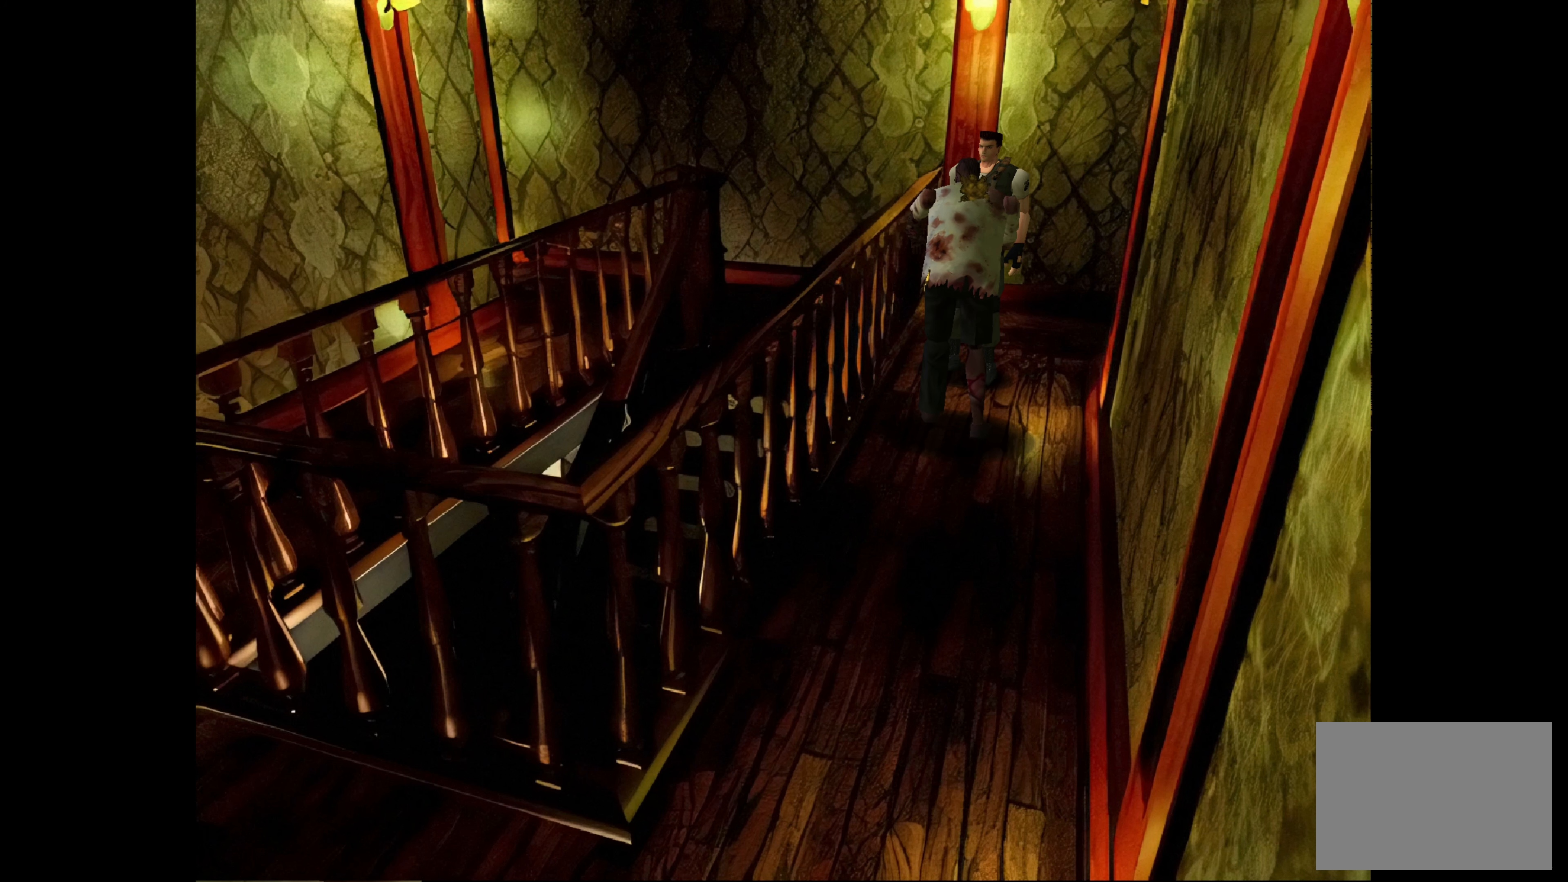
{"buttons": ["CROSS"], "left_stick": "up-left", "right_stick": "center", "events": [[217, "left_stick", "up"], [383, "CROSS", "down"], [433, "left_stick", "up-left"]]}
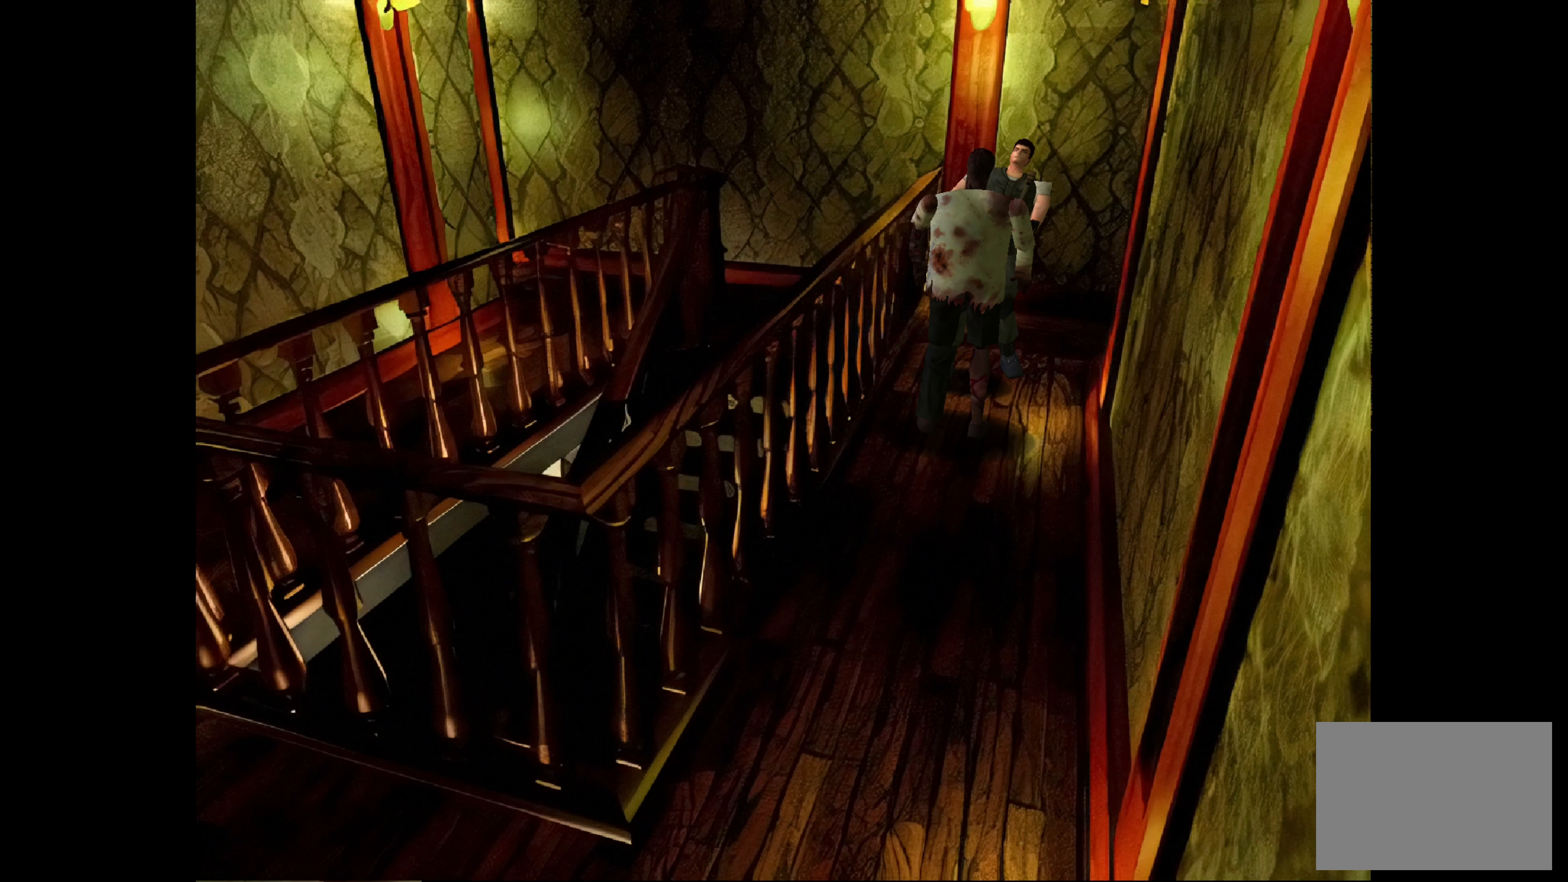
{"buttons": ["CROSS"], "left_stick": "left", "right_stick": "center", "events": [[67, "CROSS", "up"], [67, "left_stick", "left"], [500, "CROSS", "down"]]}
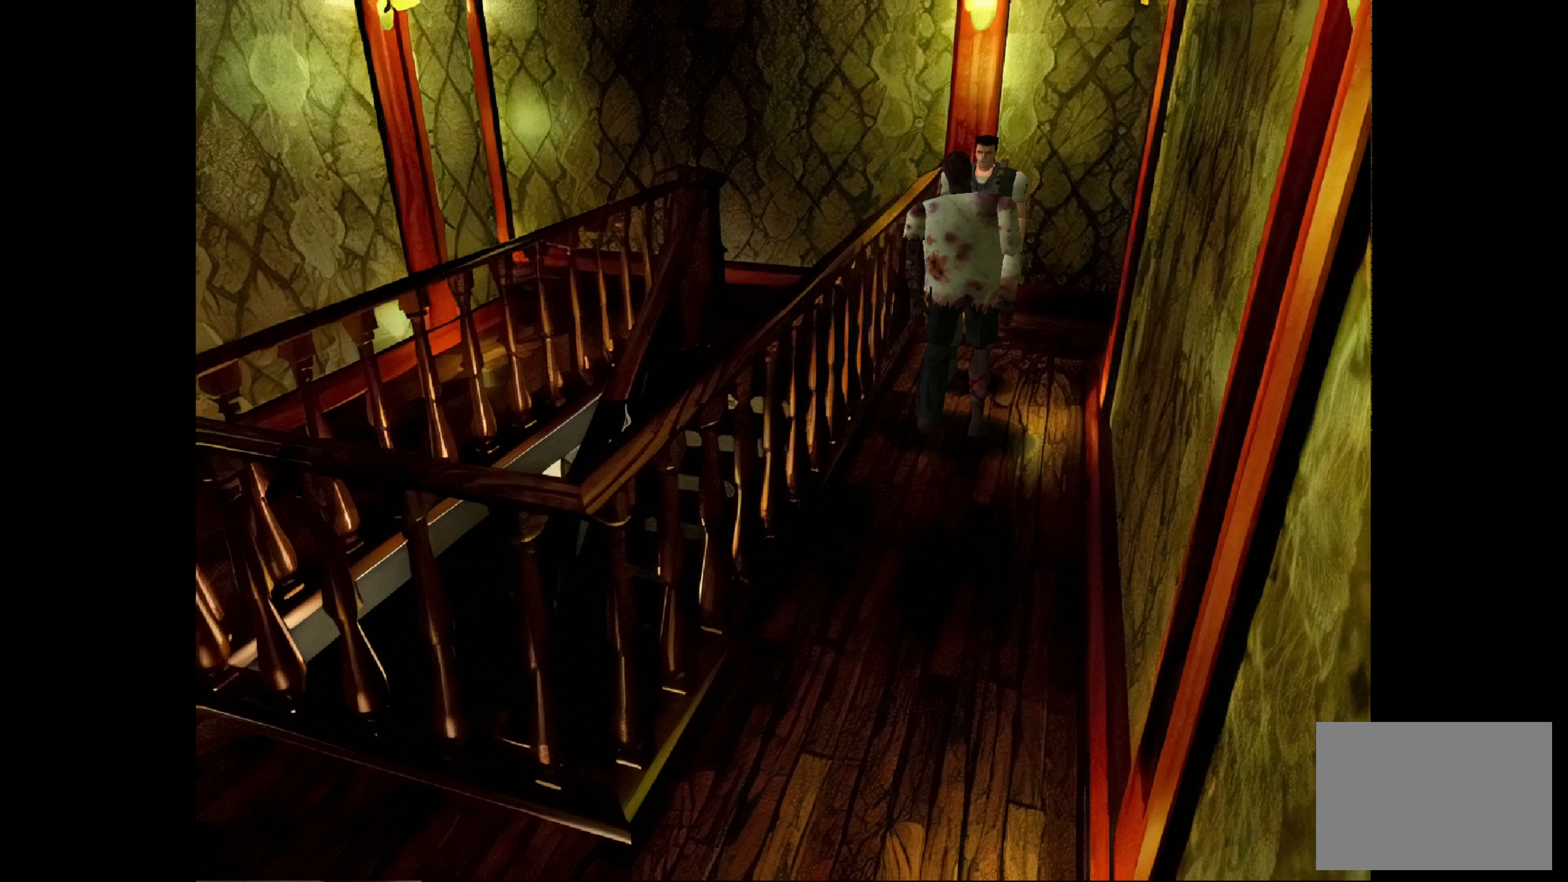
{"buttons": [], "left_stick": "up-left", "right_stick": "center", "events": [[150, "CROSS", "up"], [433, "left_stick", "up-left"]]}
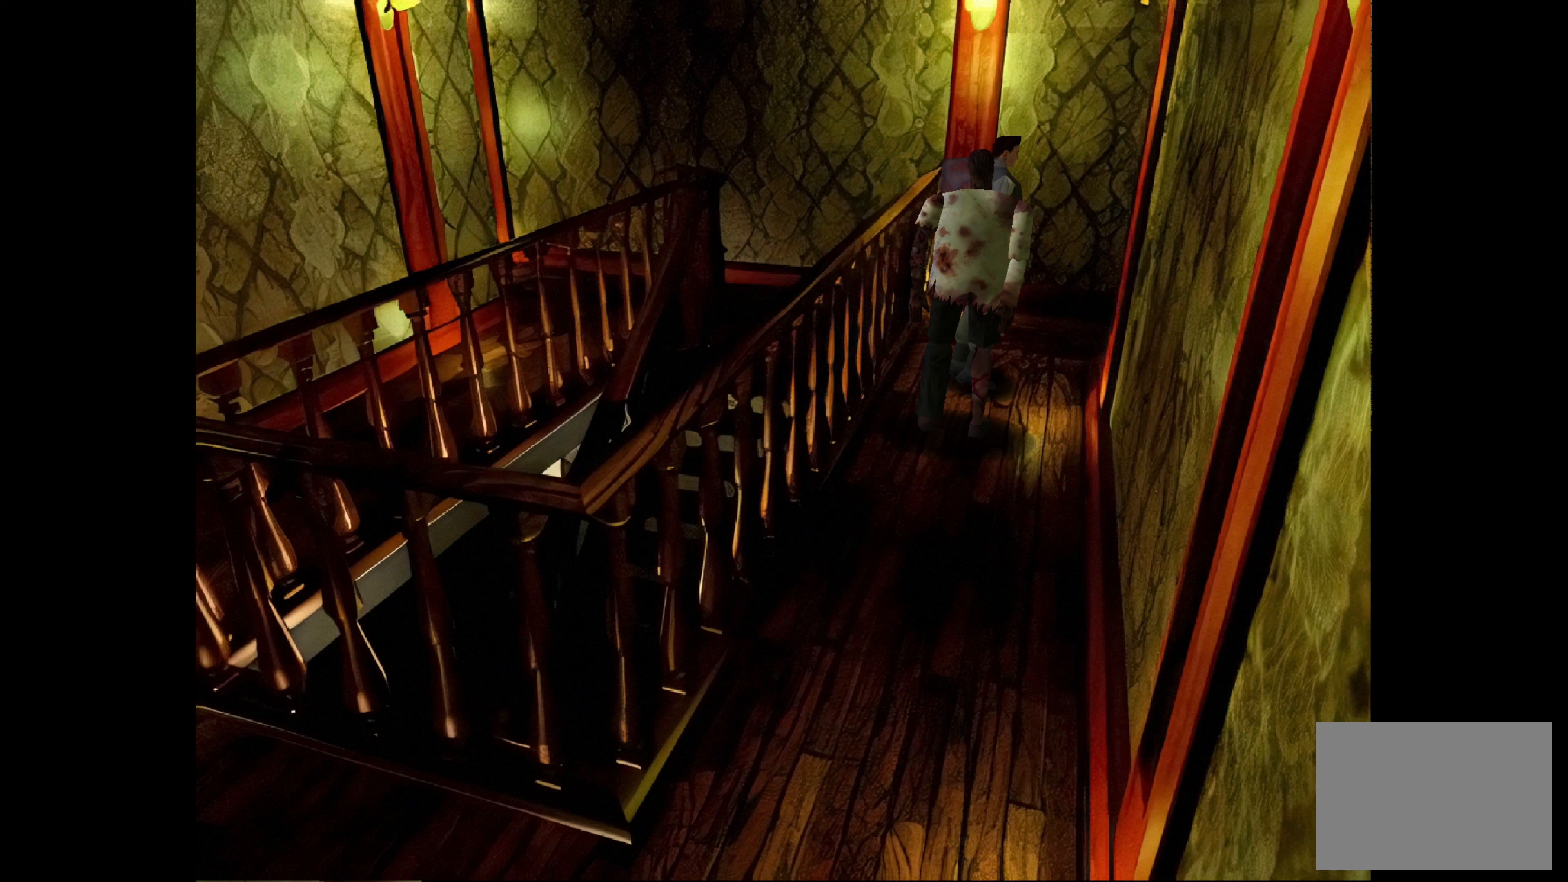
{"buttons": [], "left_stick": "up-right", "right_stick": "center", "events": [[17, "CIRCLE", "down"], [17, "left_stick", "up"], [33, "CROSS", "down"], [117, "CIRCLE", "up"], [233, "CROSS", "up"], [333, "left_stick", "up-right"]]}
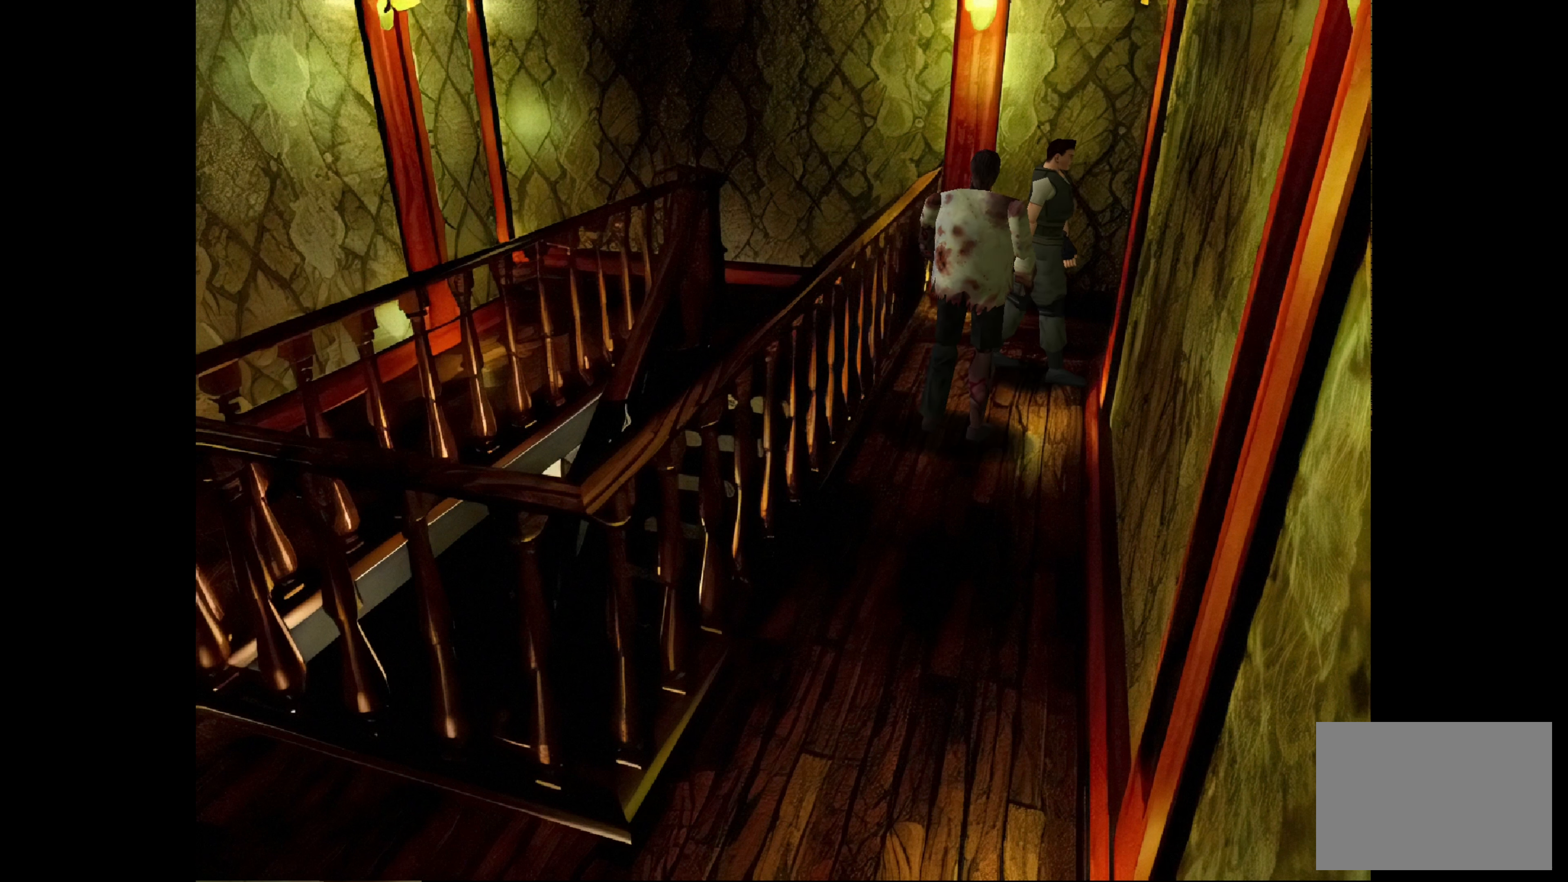
{"buttons": ["CROSS"], "left_stick": "up", "right_stick": "center", "events": [[50, "CROSS", "down"], [350, "left_stick", "up"]]}
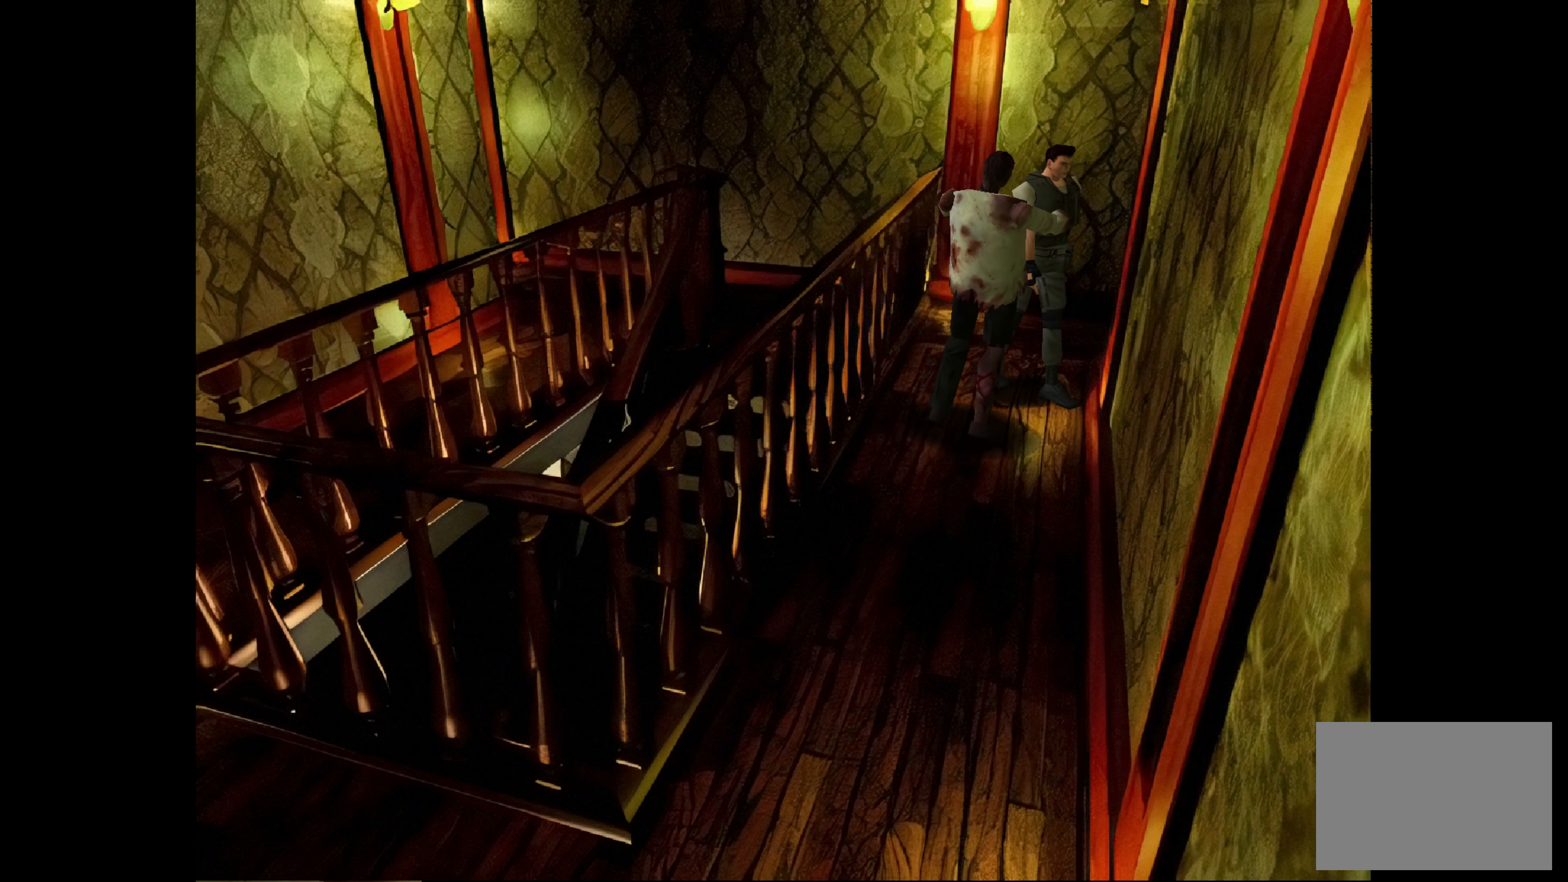
{"buttons": ["CROSS"], "left_stick": "up-right", "right_stick": "center", "events": [[133, "CROSS", "up"], [233, "CROSS", "down"], [283, "left_stick", "up-right"], [367, "CROSS", "up"], [433, "CROSS", "down"]]}
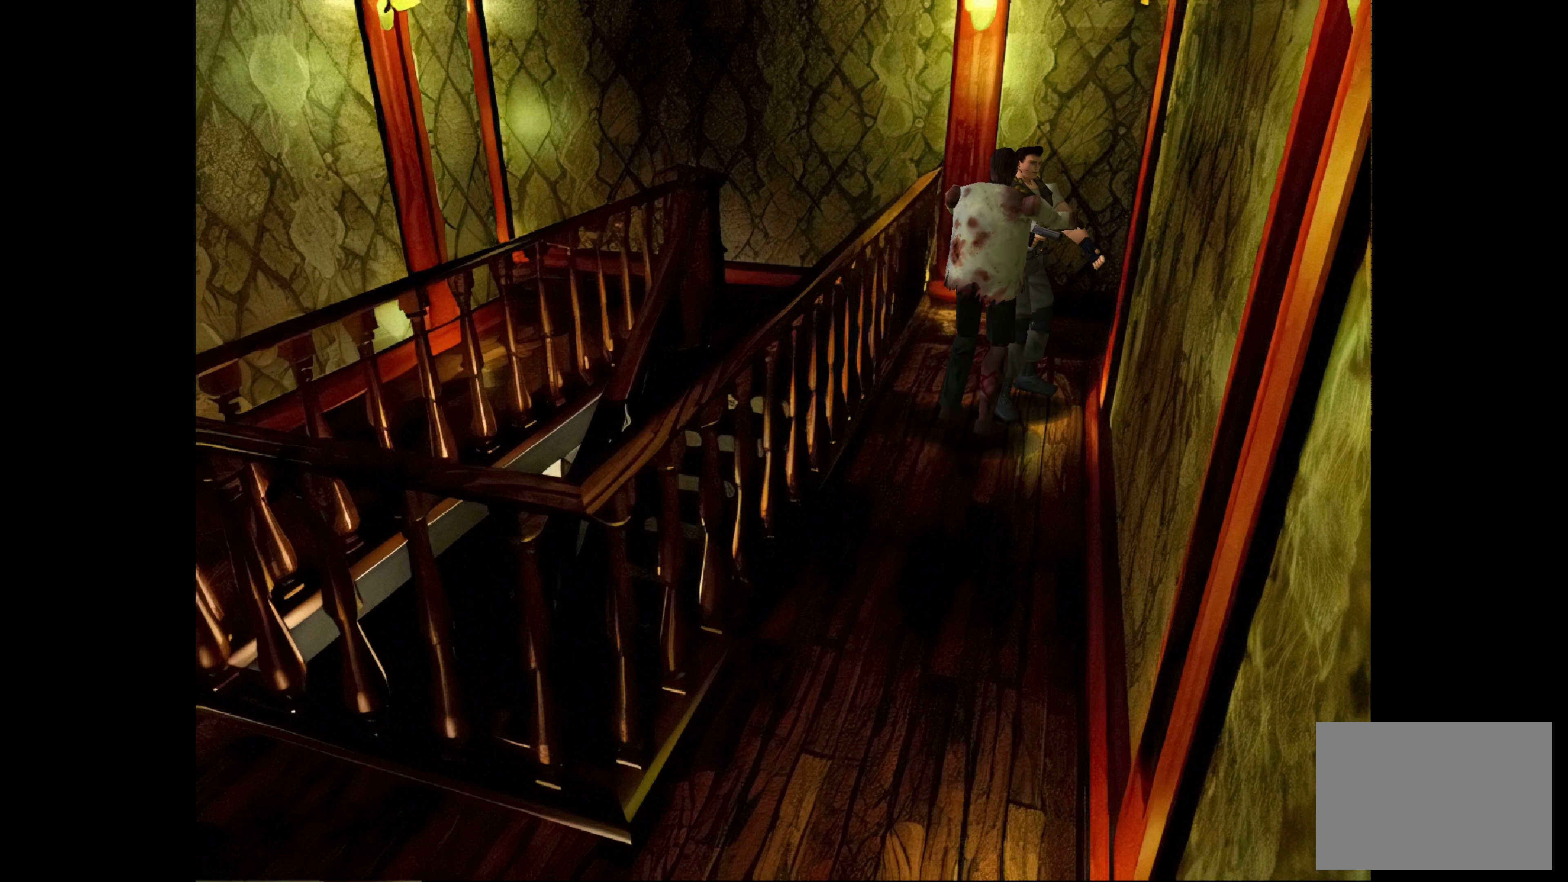
{"buttons": [], "left_stick": "right", "right_stick": "center", "events": [[33, "CROSS", "up"], [100, "CROSS", "down"], [183, "CROSS", "up"], [183, "left_stick", "up"], [250, "CROSS", "down"], [317, "CROSS", "up"], [417, "CROSS", "down"], [483, "left_stick", "right"], [500, "CROSS", "up"]]}
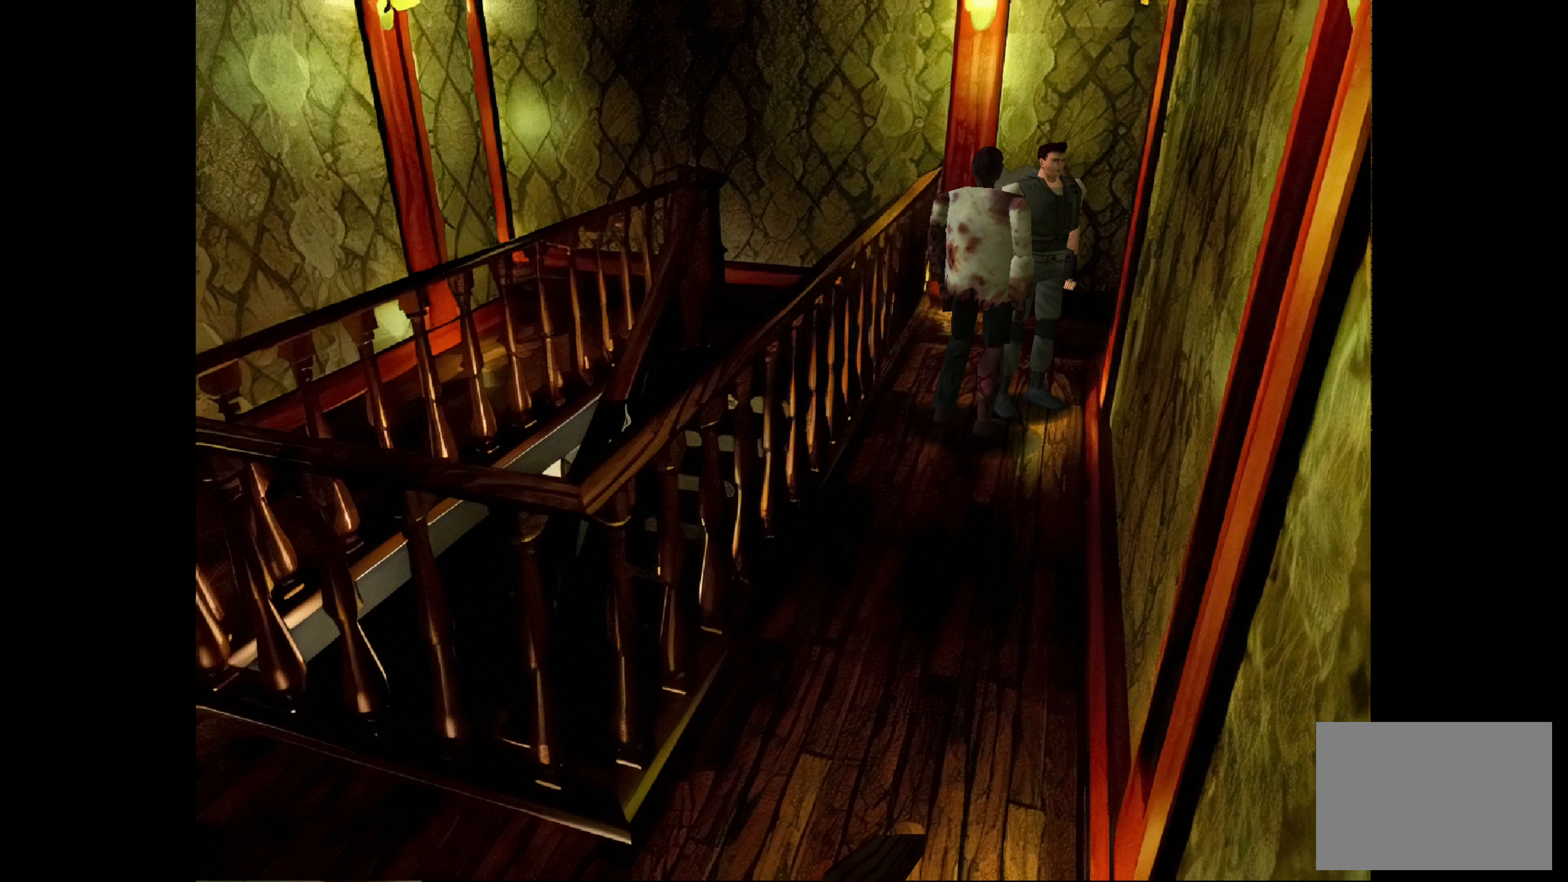
{"buttons": [], "left_stick": "up-left", "right_stick": "center", "events": [[83, "CROSS", "down"], [150, "CROSS", "up"], [150, "left_stick", "up-right"], [217, "CROSS", "down"], [317, "CROSS", "up"], [317, "left_stick", "up"], [400, "CROSS", "down"], [450, "left_stick", "up-left"], [500, "CROSS", "up"]]}
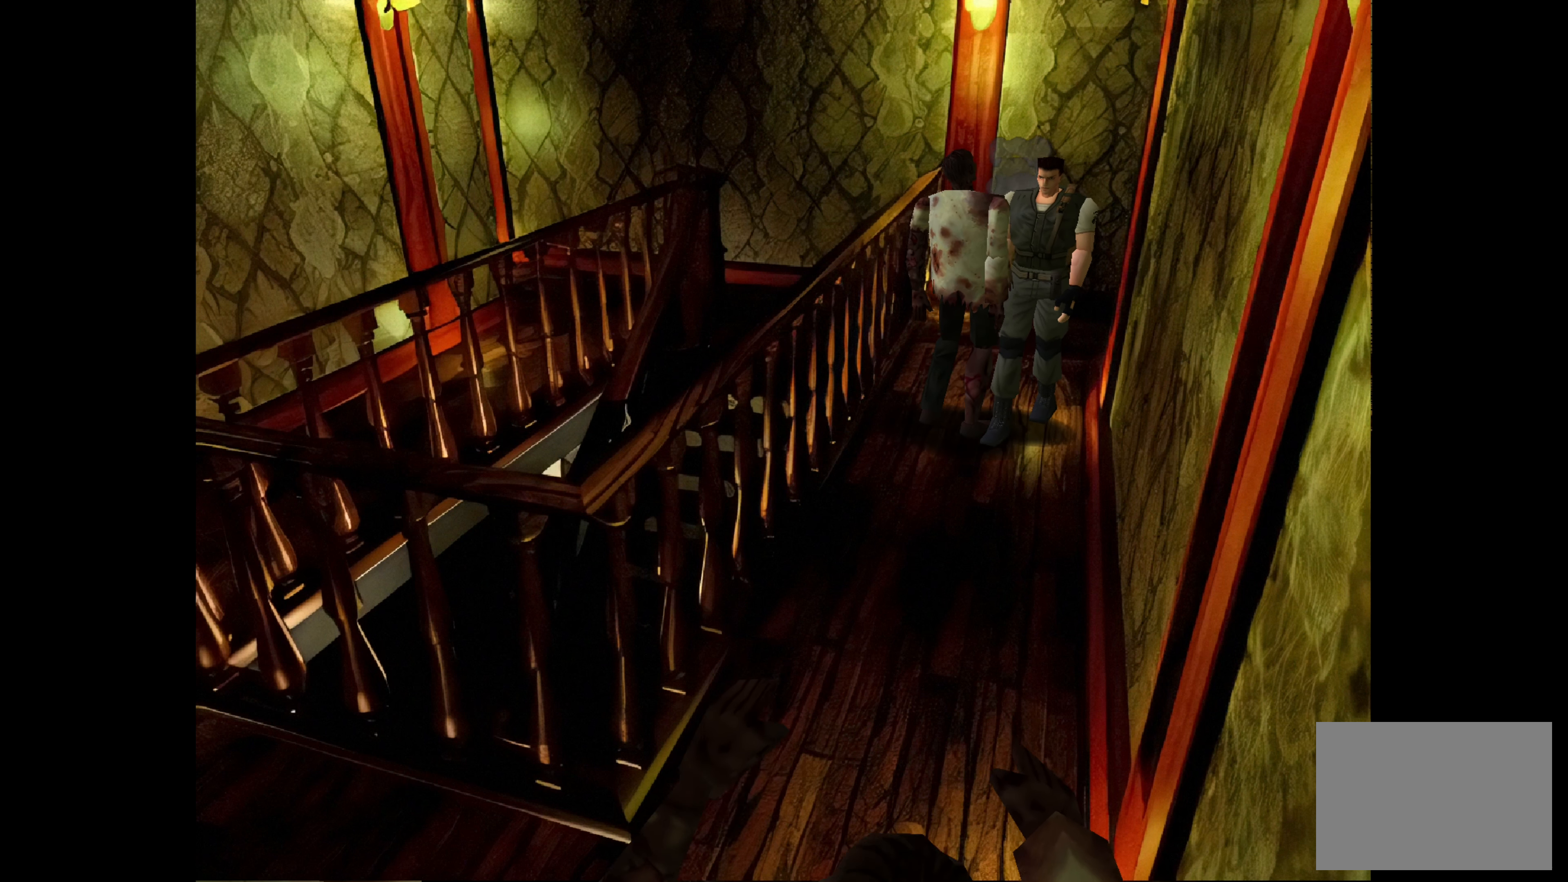
{"buttons": [], "left_stick": "up-left", "right_stick": "center", "events": [[50, "CROSS", "down"], [150, "CROSS", "up"], [217, "CROSS", "down"], [300, "CROSS", "up"], [383, "CROSS", "down"], [483, "CROSS", "up"]]}
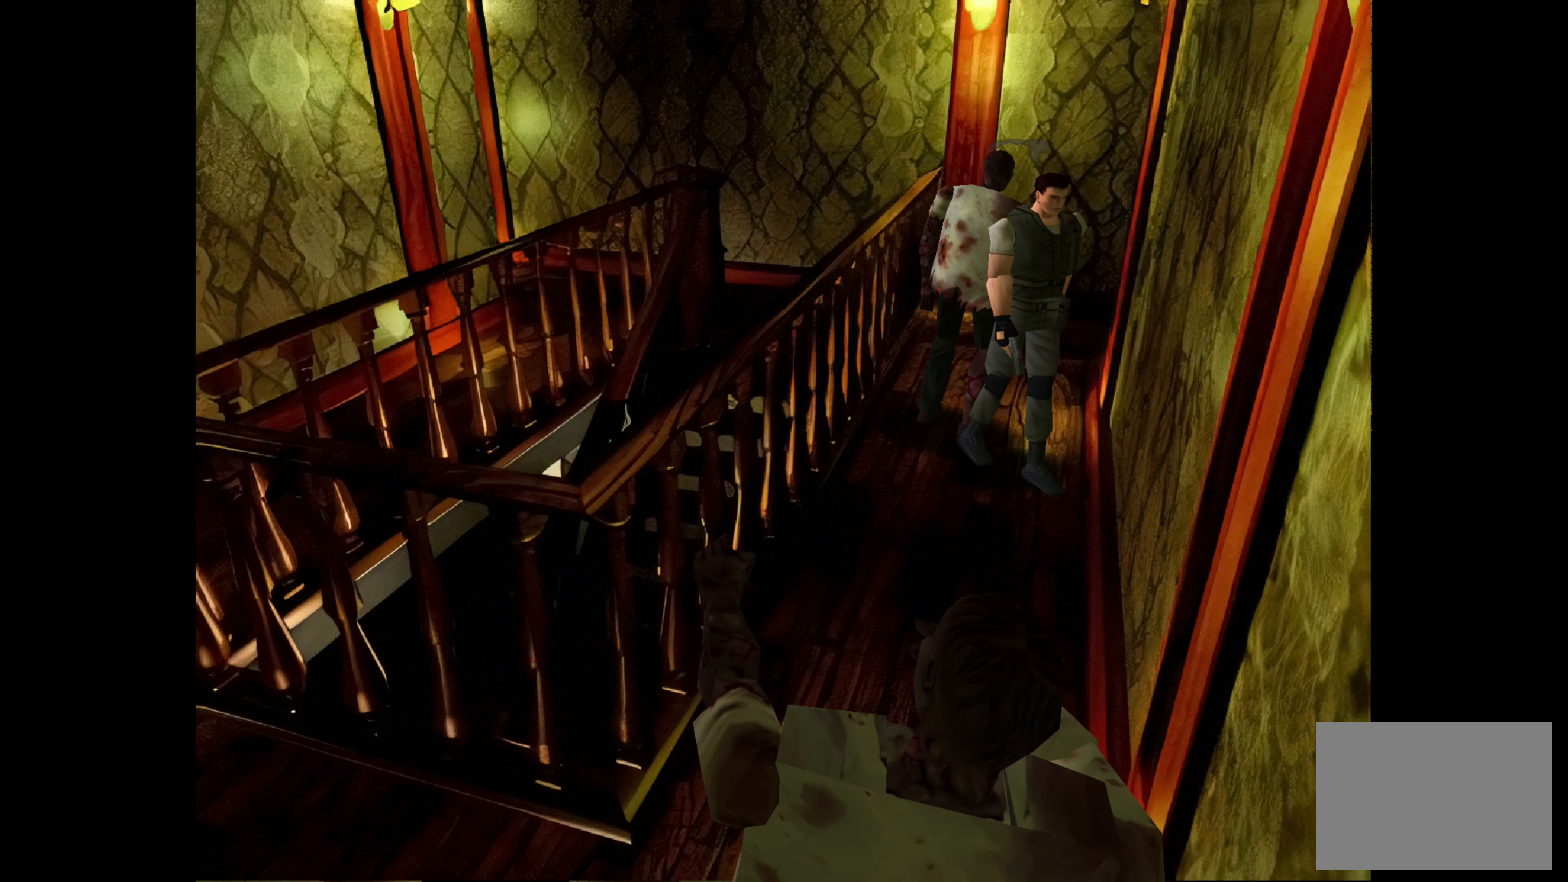
{"buttons": ["CROSS"], "left_stick": "up-right", "right_stick": "center", "events": [[33, "CROSS", "down"], [133, "left_stick", "up-right"], [150, "CROSS", "up"], [200, "CROSS", "down"]]}
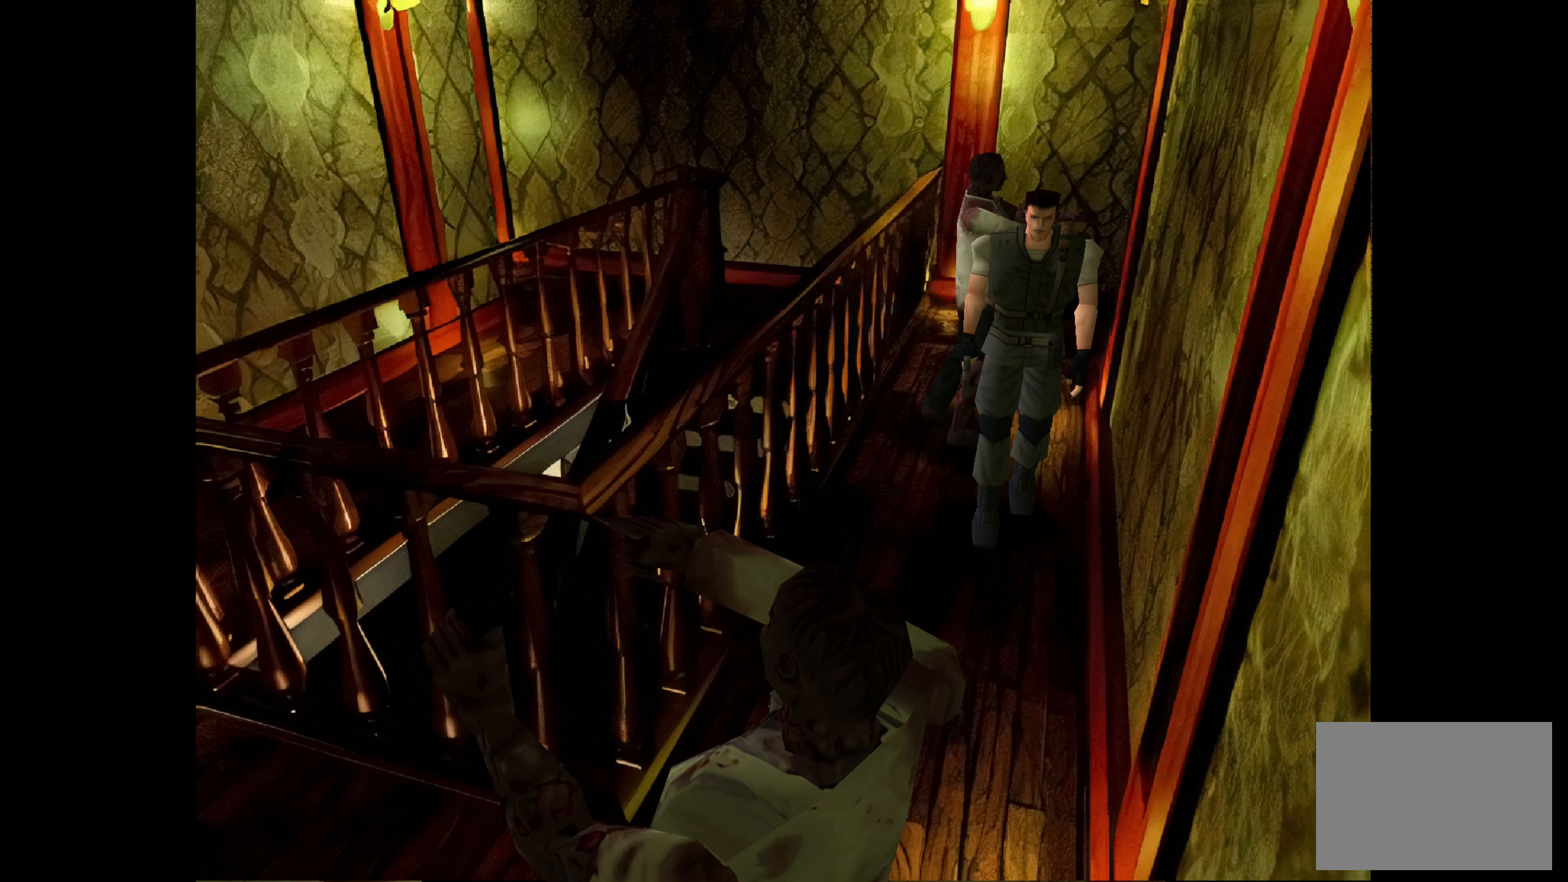
{"buttons": ["CIRCLE"], "left_stick": "up-left", "right_stick": "center", "events": [[133, "CROSS", "up"], [200, "left_stick", "up"], [250, "CIRCLE", "down"], [500, "left_stick", "up-left"]]}
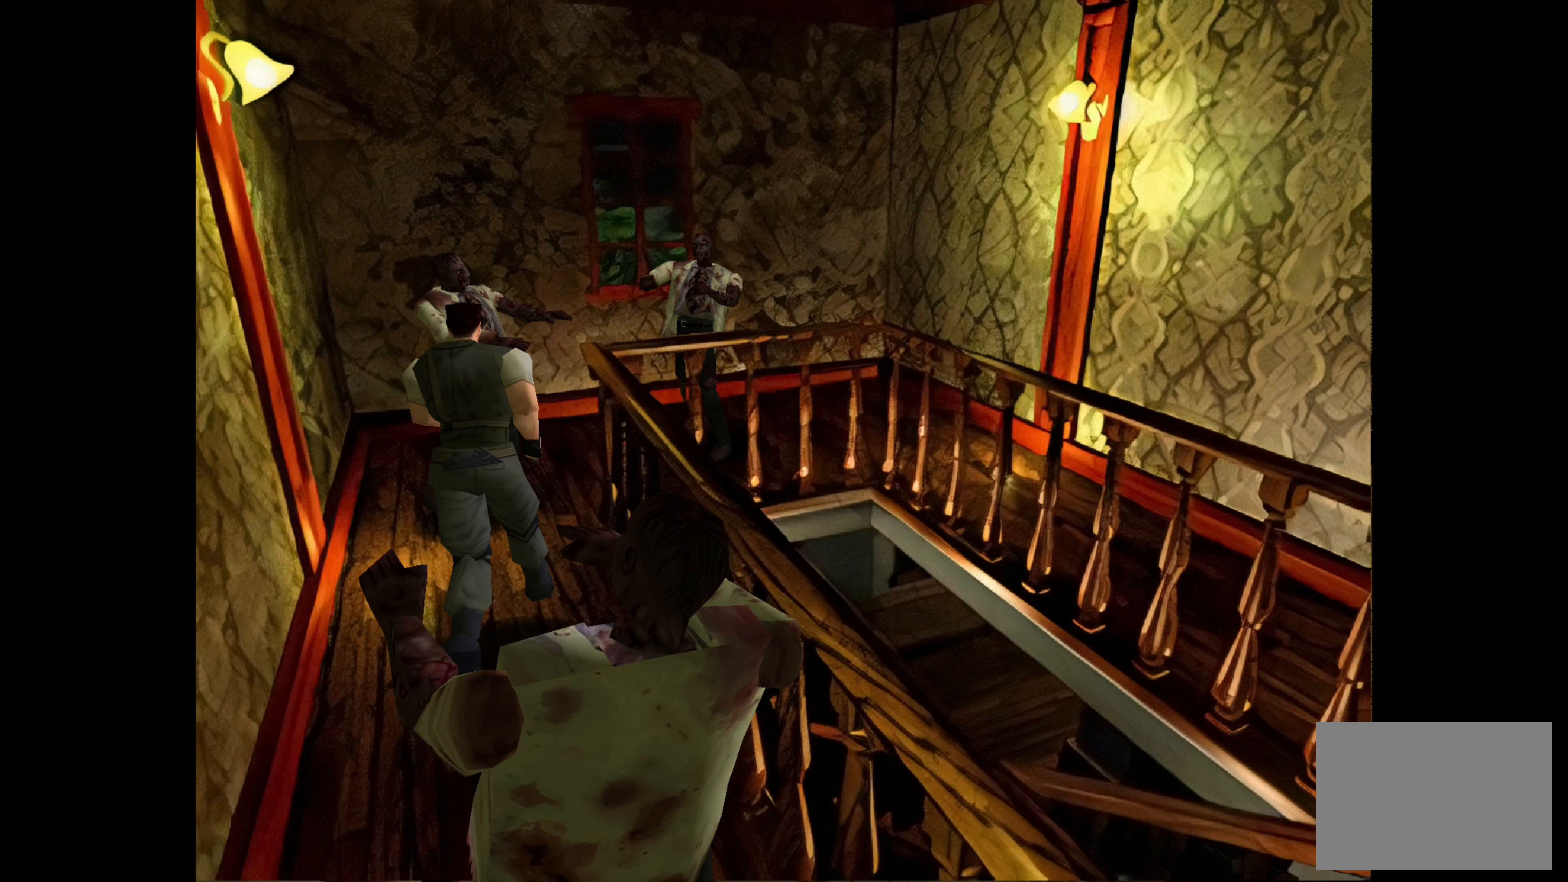
{"buttons": ["CIRCLE"], "left_stick": "up", "right_stick": "center", "events": [[283, "left_stick", "up"]]}